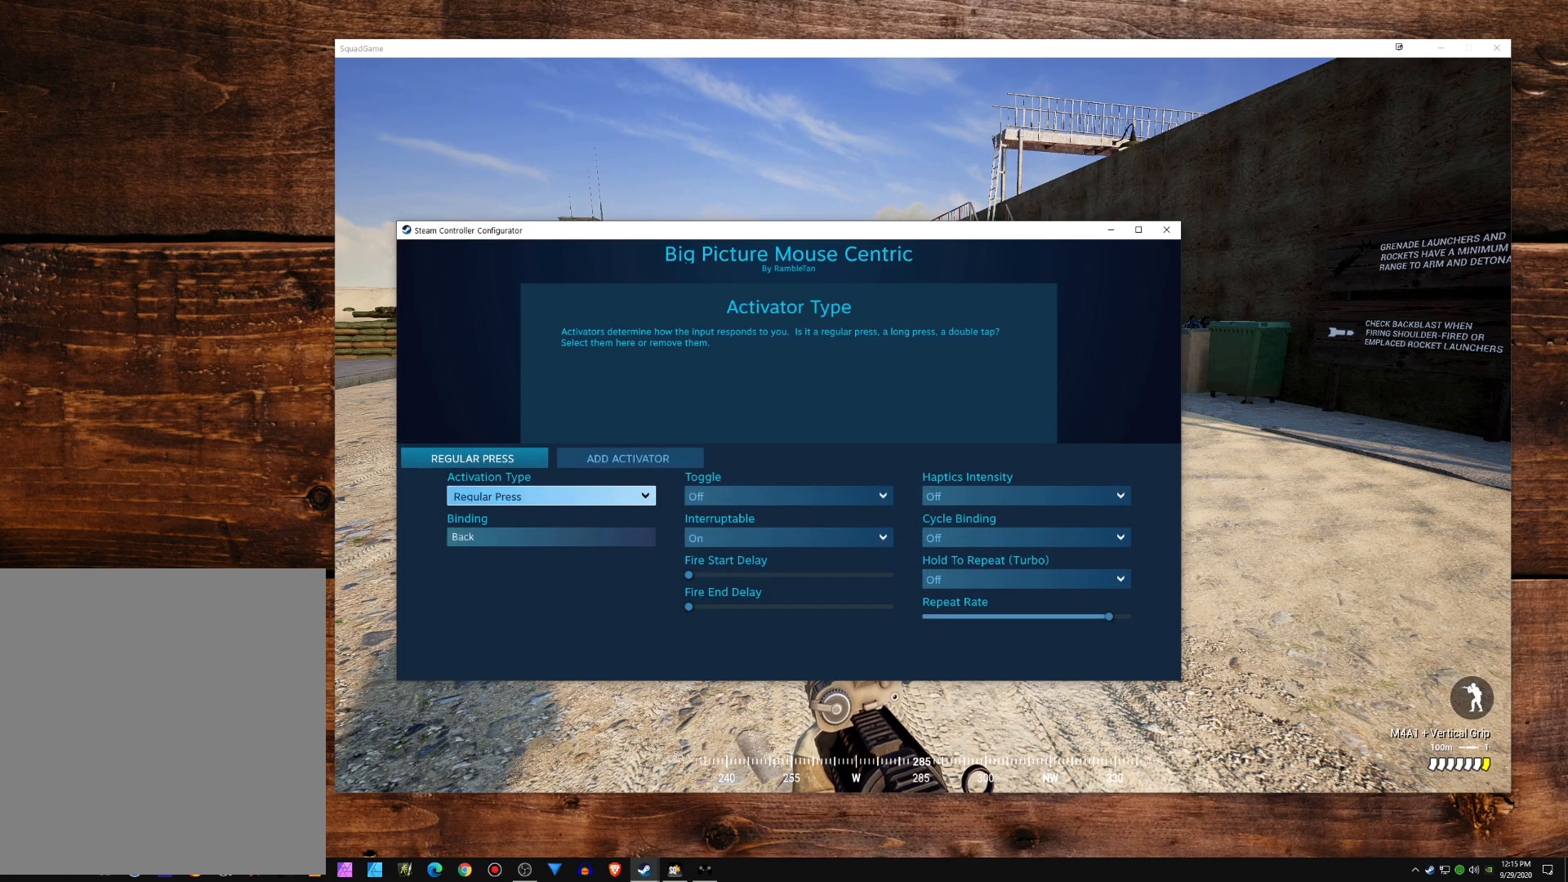
Gameplay with a controller (Xbox layout); each line is a JSON object with the inputs held at the frame after it. "events" lists button and stick changes between this image and that frame as [ms after this image, input, new state], when the widget could be followed in between. Not read: DPAD_DOWN DPAD_LEFT DPAD_RIGHT DPAD_UP L1 L2 L3 R2 R3 SELECT START other_buttons right_stick.
{"buttons": [], "left_stick": "center", "events": [[183, "A", "down"], [300, "A", "up"]]}
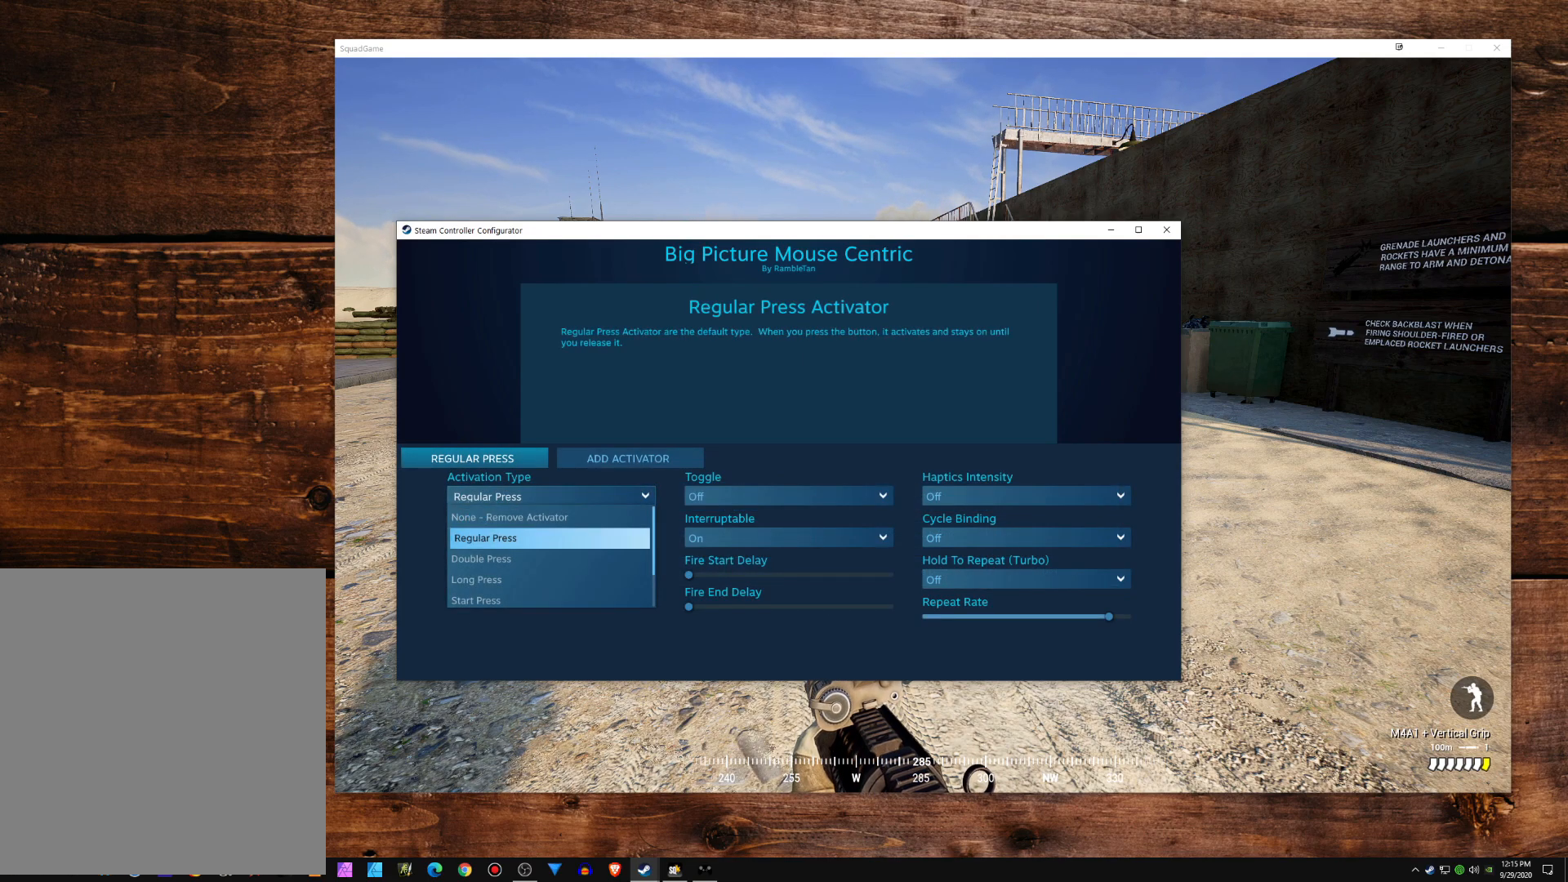
{"buttons": [], "left_stick": "center", "events": []}
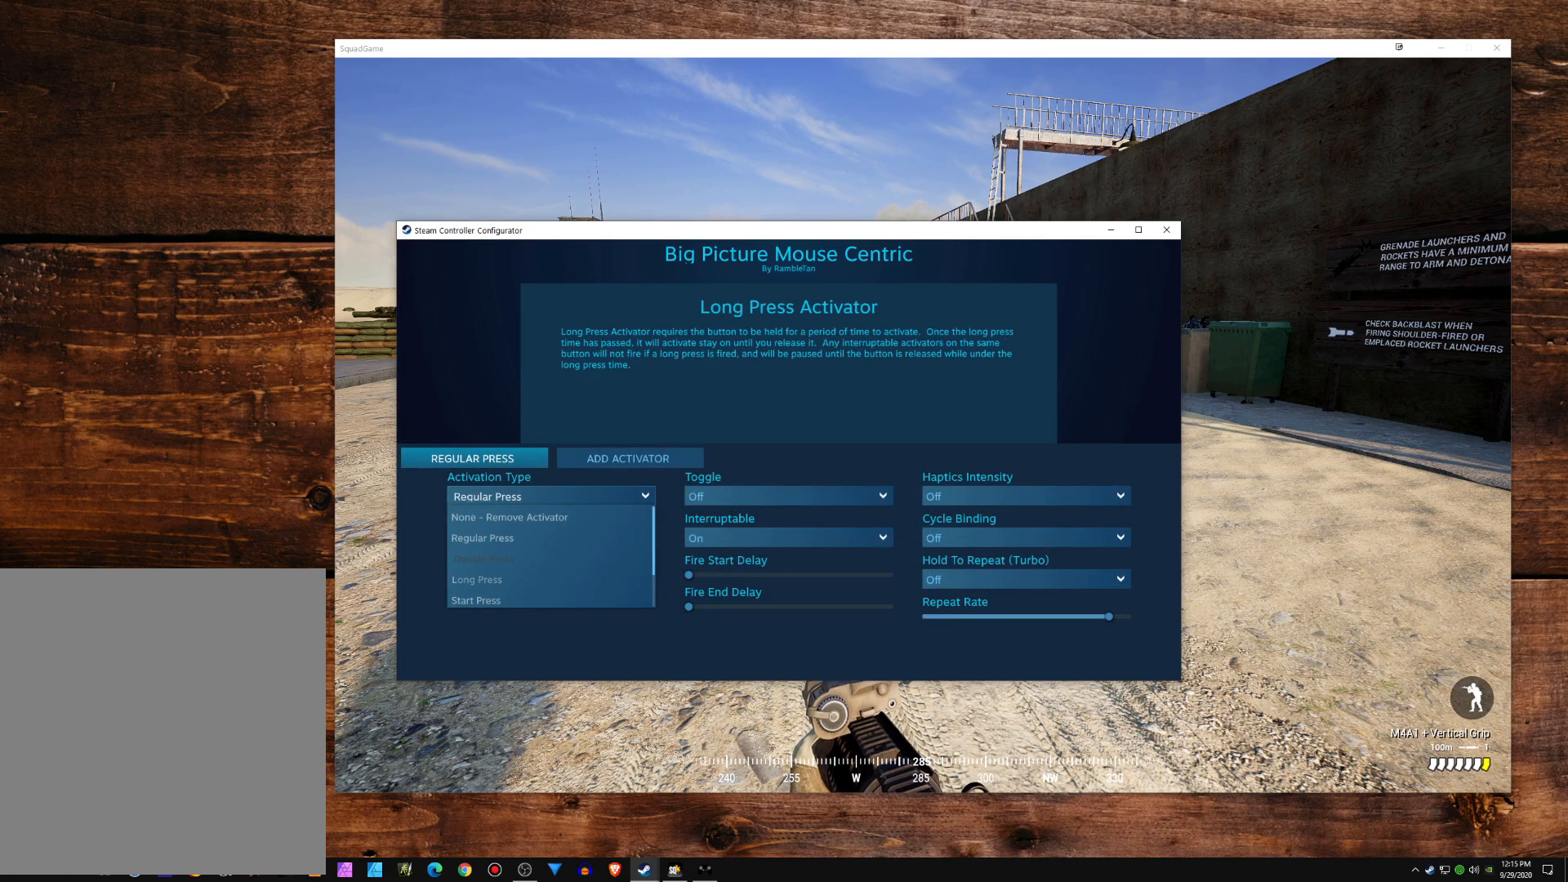
{"buttons": [], "left_stick": "center", "events": []}
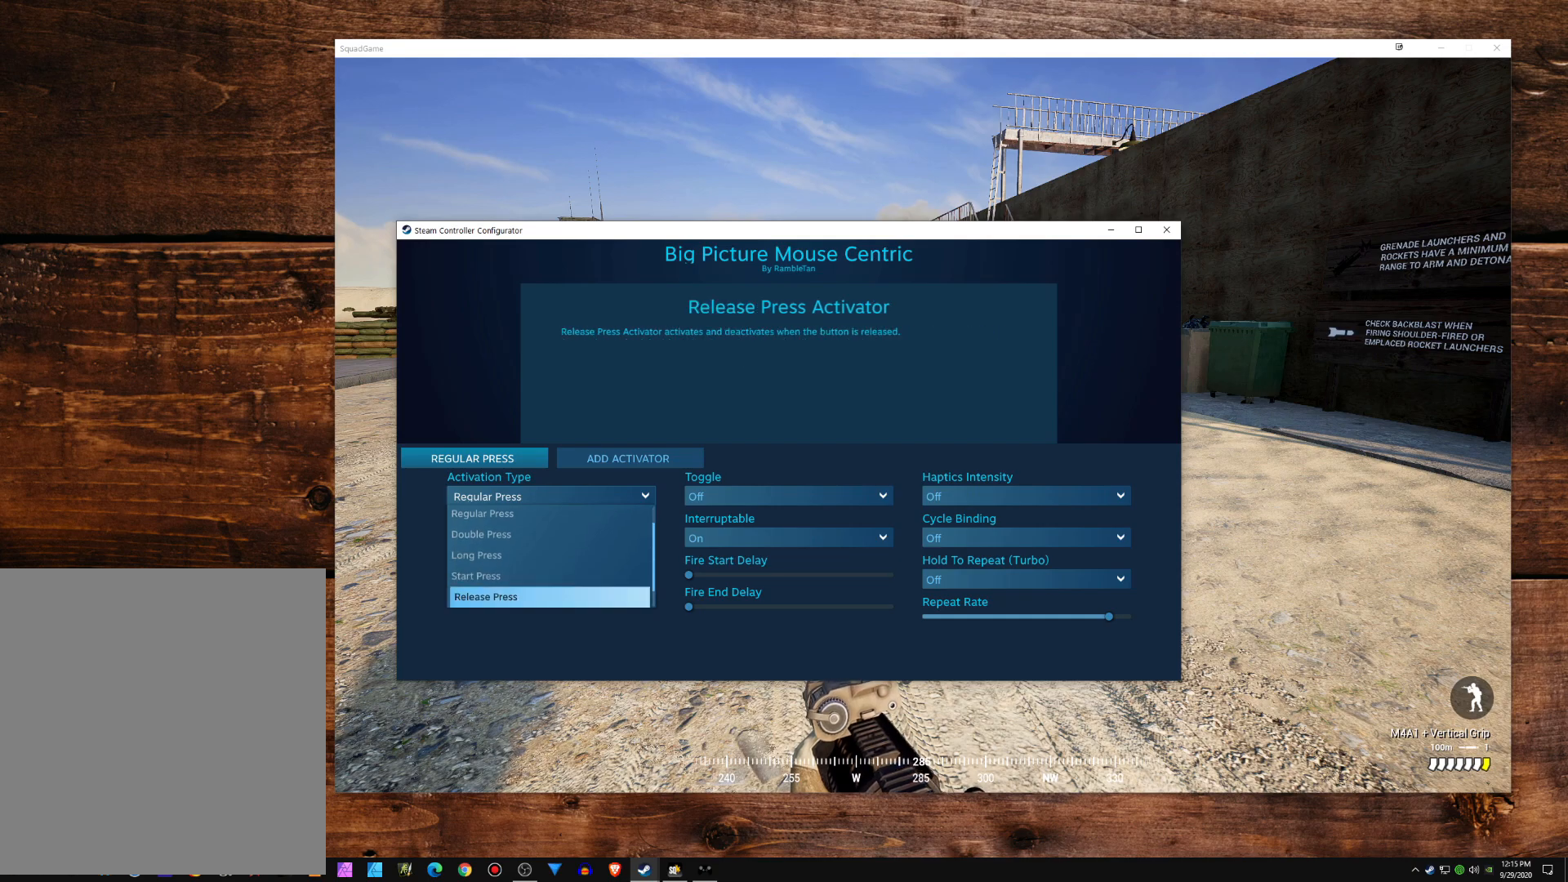
{"buttons": [], "left_stick": "center", "events": [[350, "A", "down"], [500, "A", "up"]]}
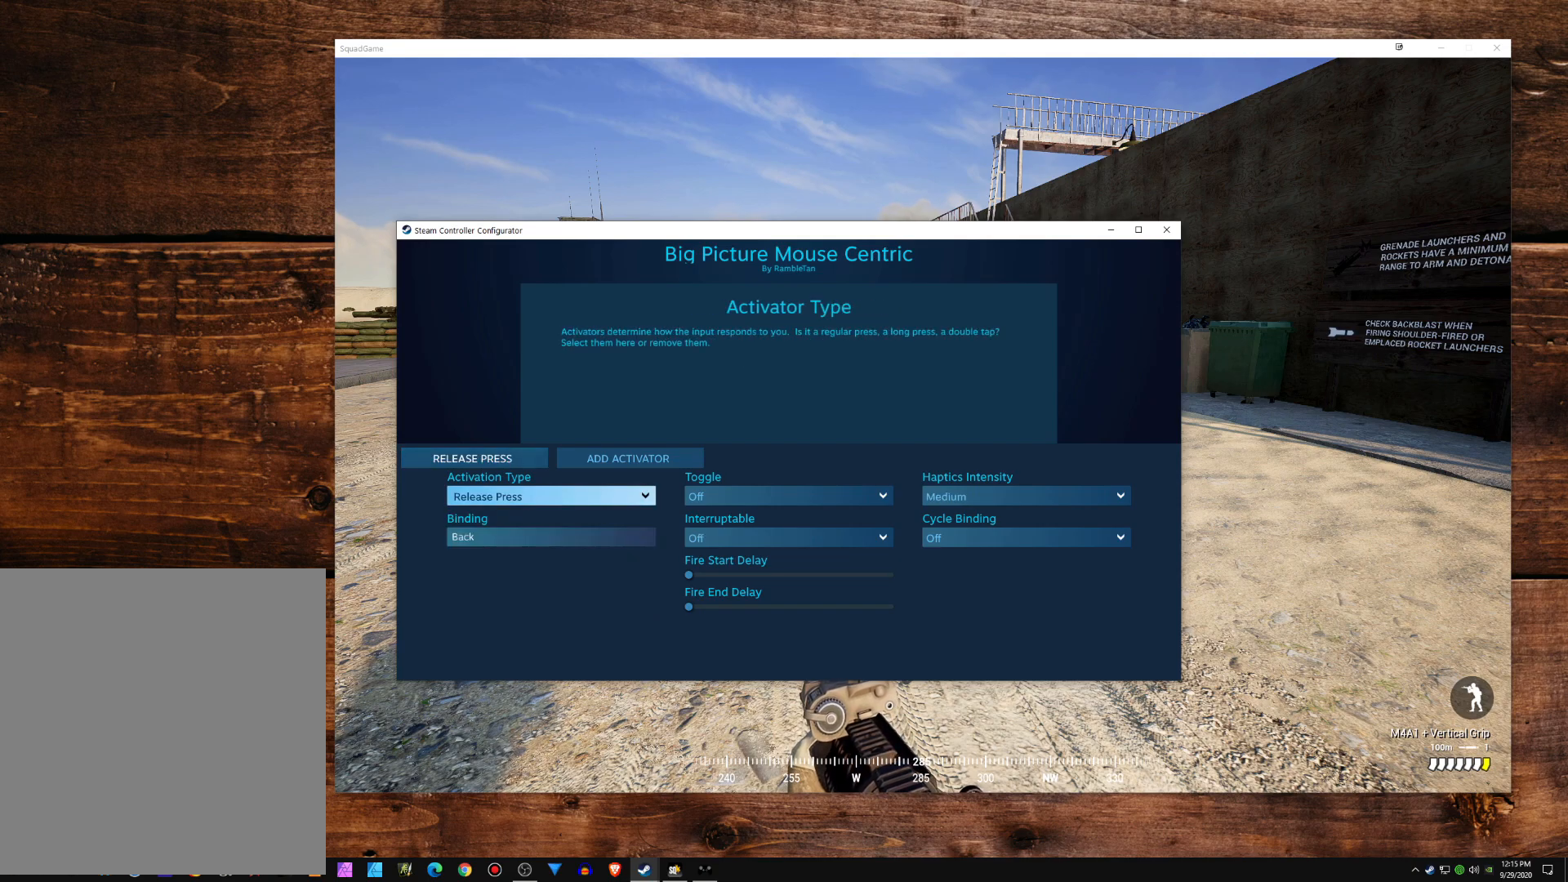
{"buttons": [], "left_stick": "center", "events": []}
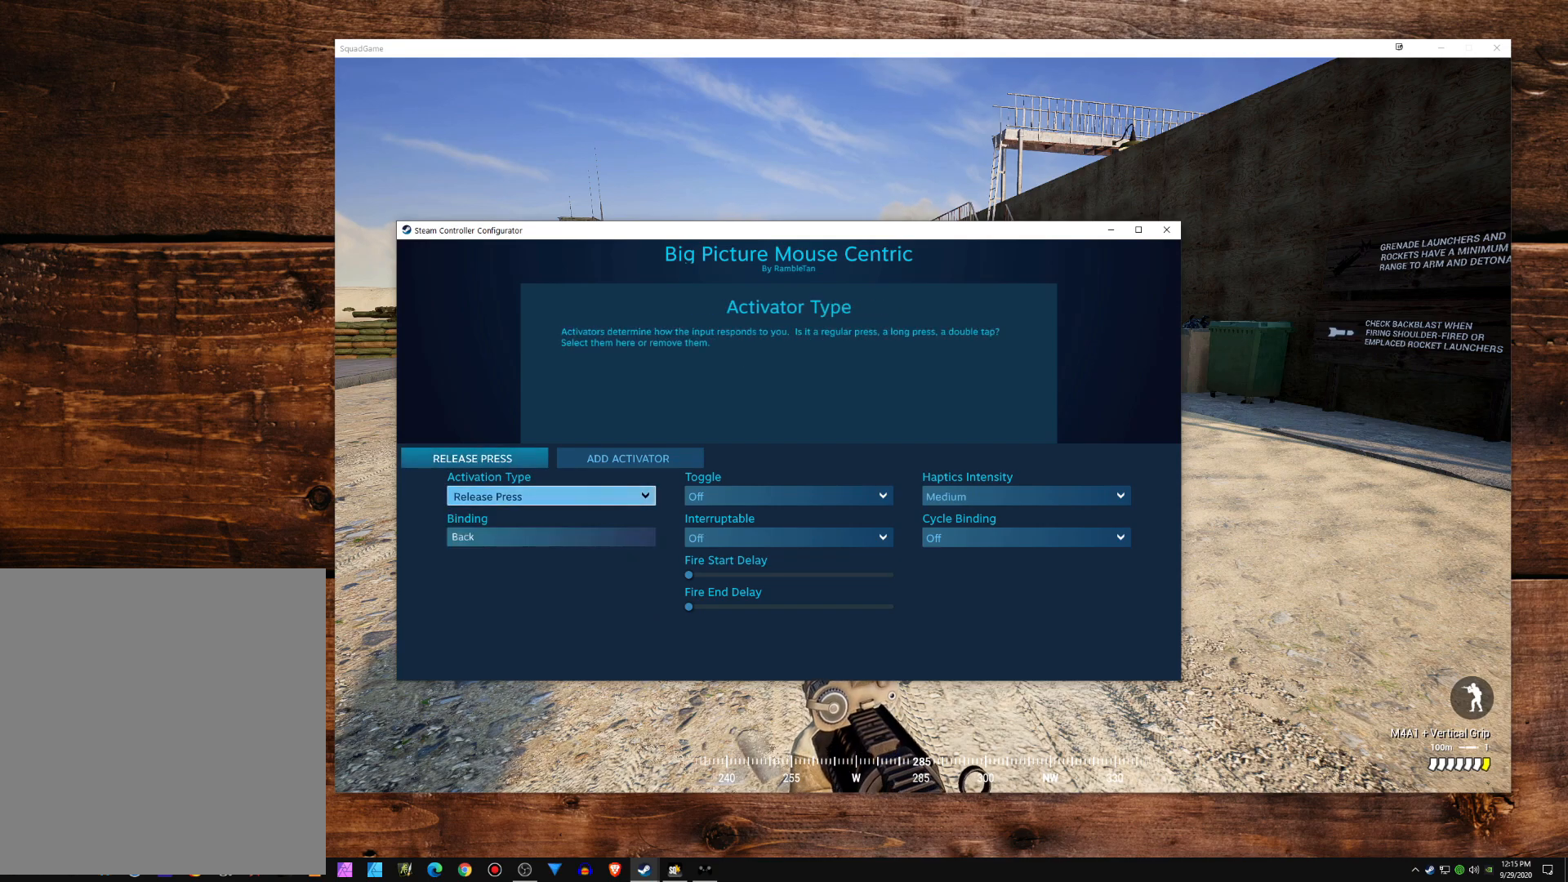
{"buttons": [], "left_stick": "center", "events": []}
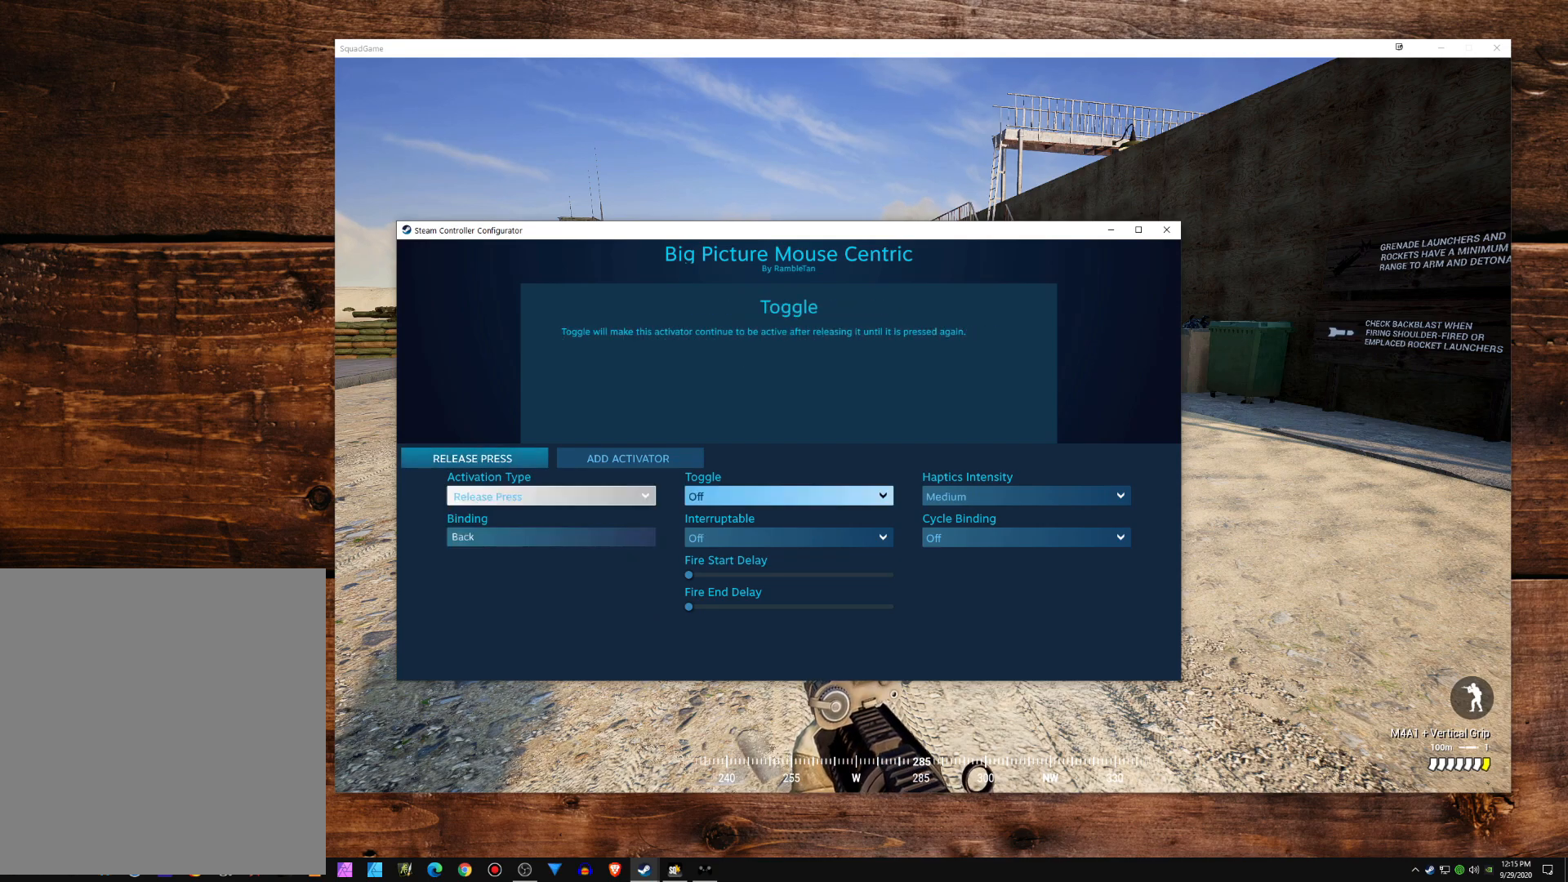
{"buttons": [], "left_stick": "center"}
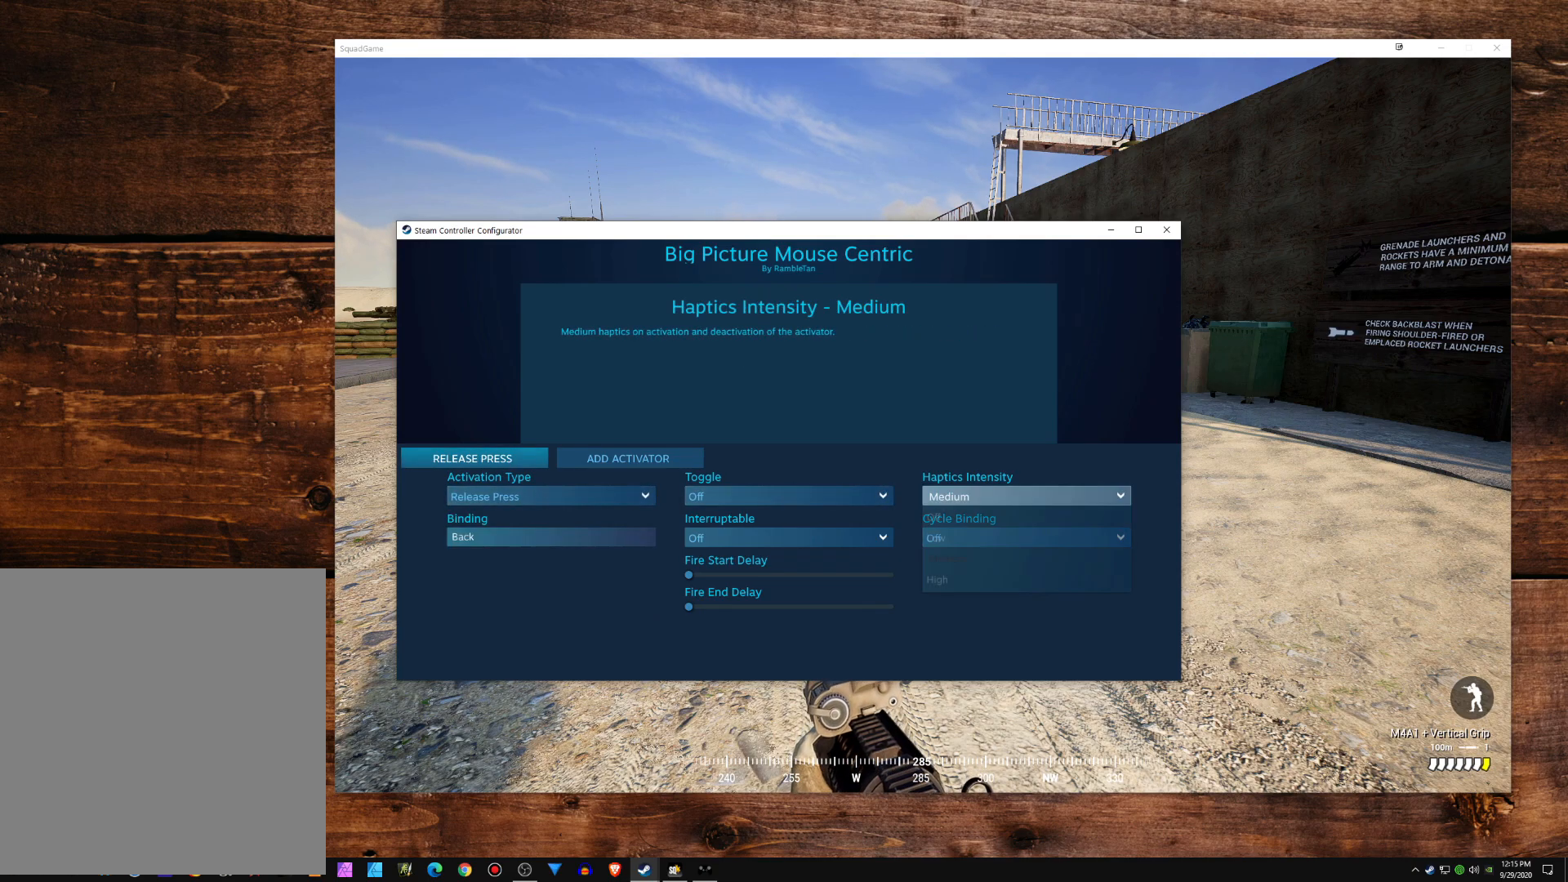
{"buttons": [], "left_stick": "center", "events": []}
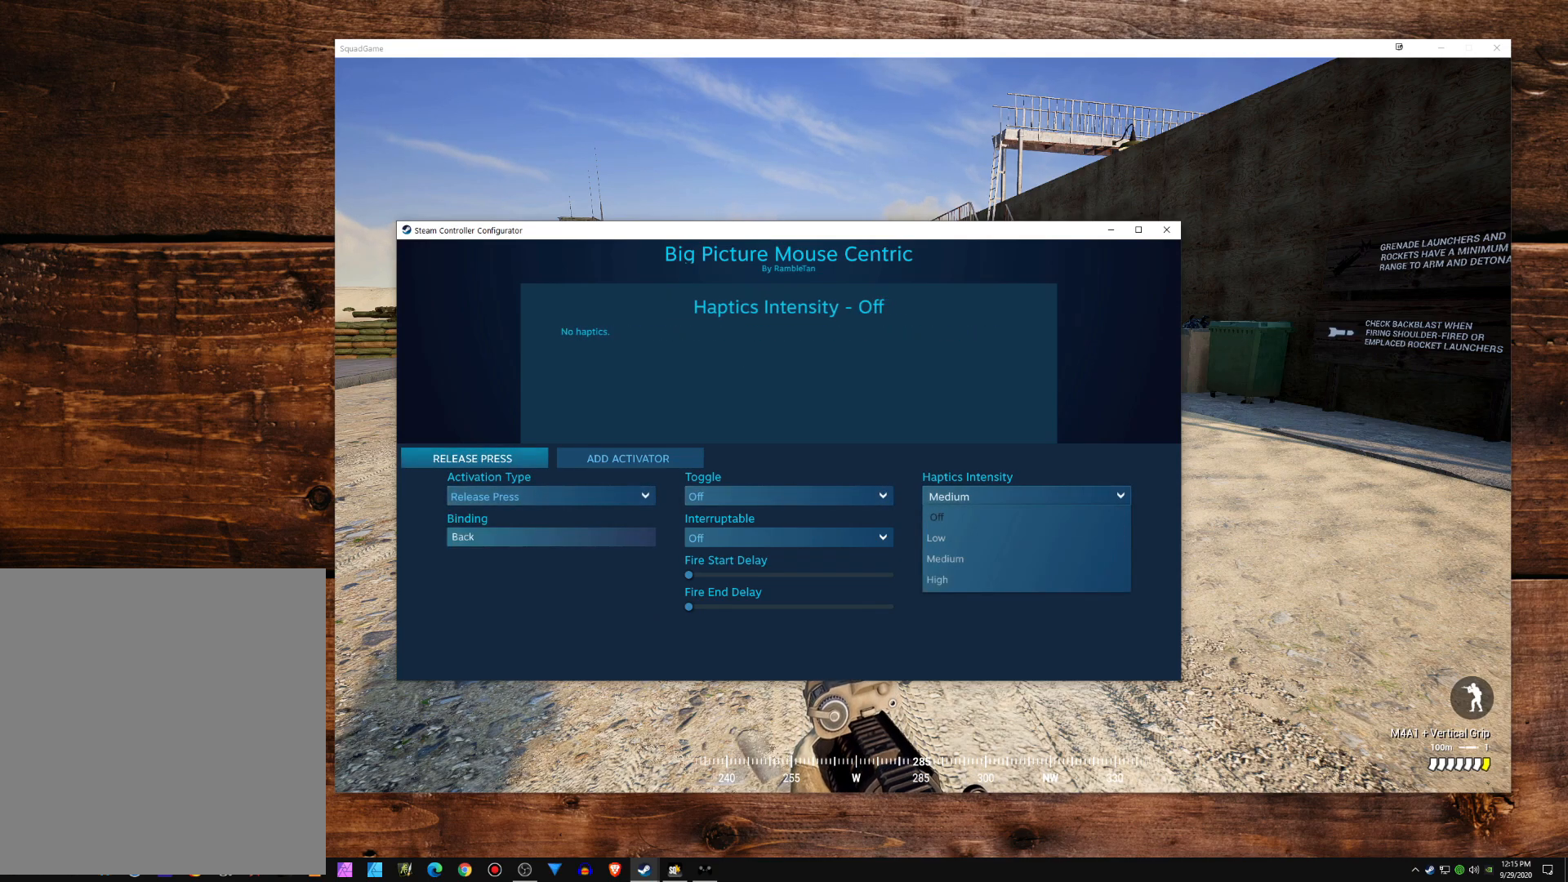
{"buttons": [], "left_stick": "center", "events": [[100, "A", "down"], [150, "A", "up"]]}
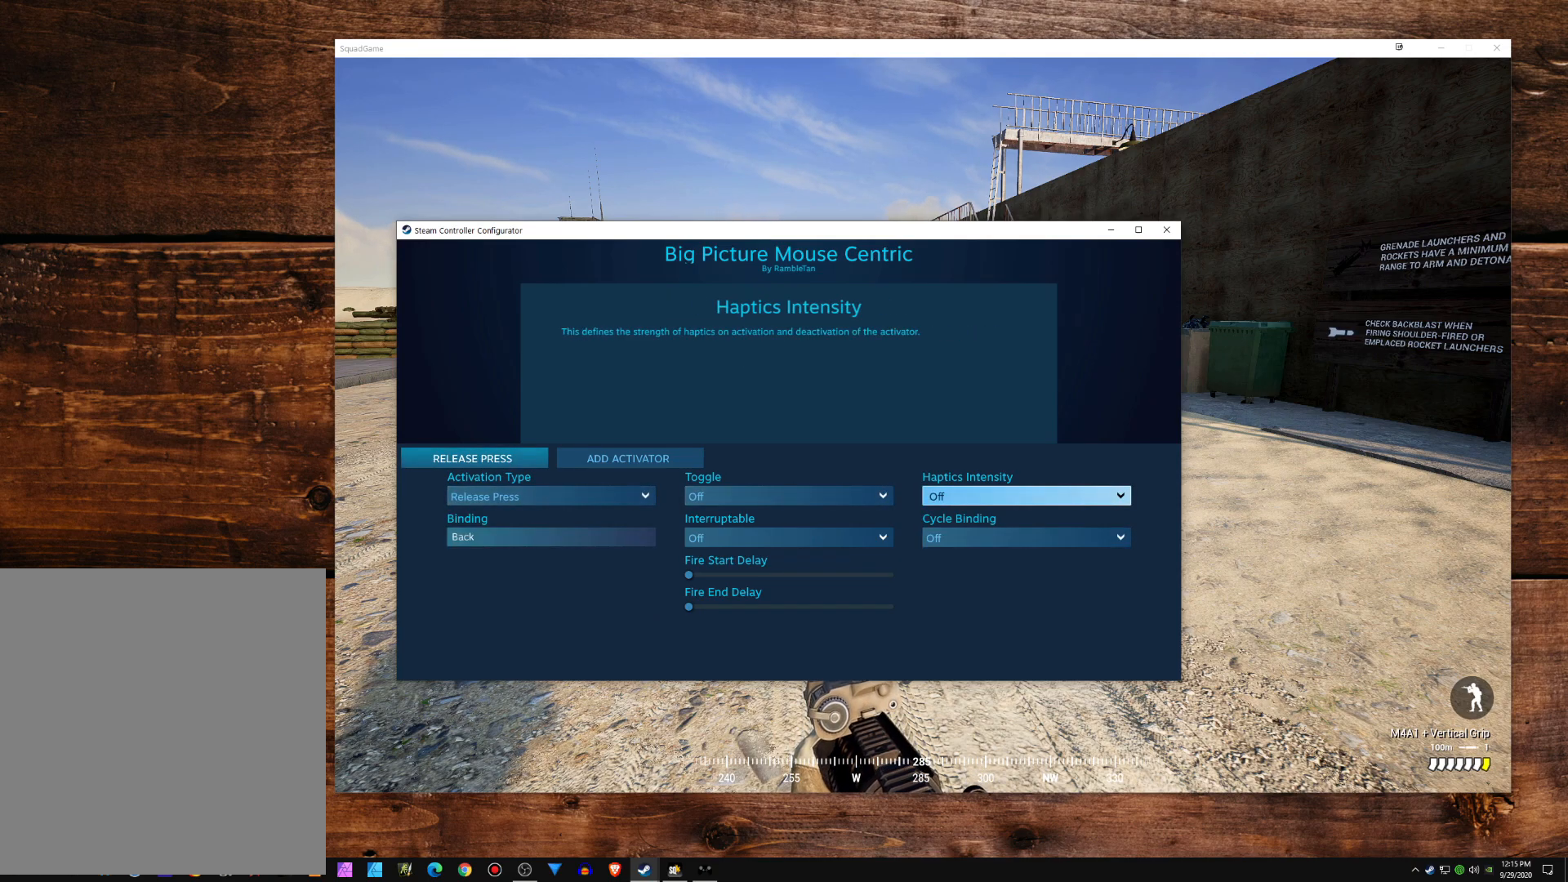
{"buttons": [], "left_stick": "center", "events": []}
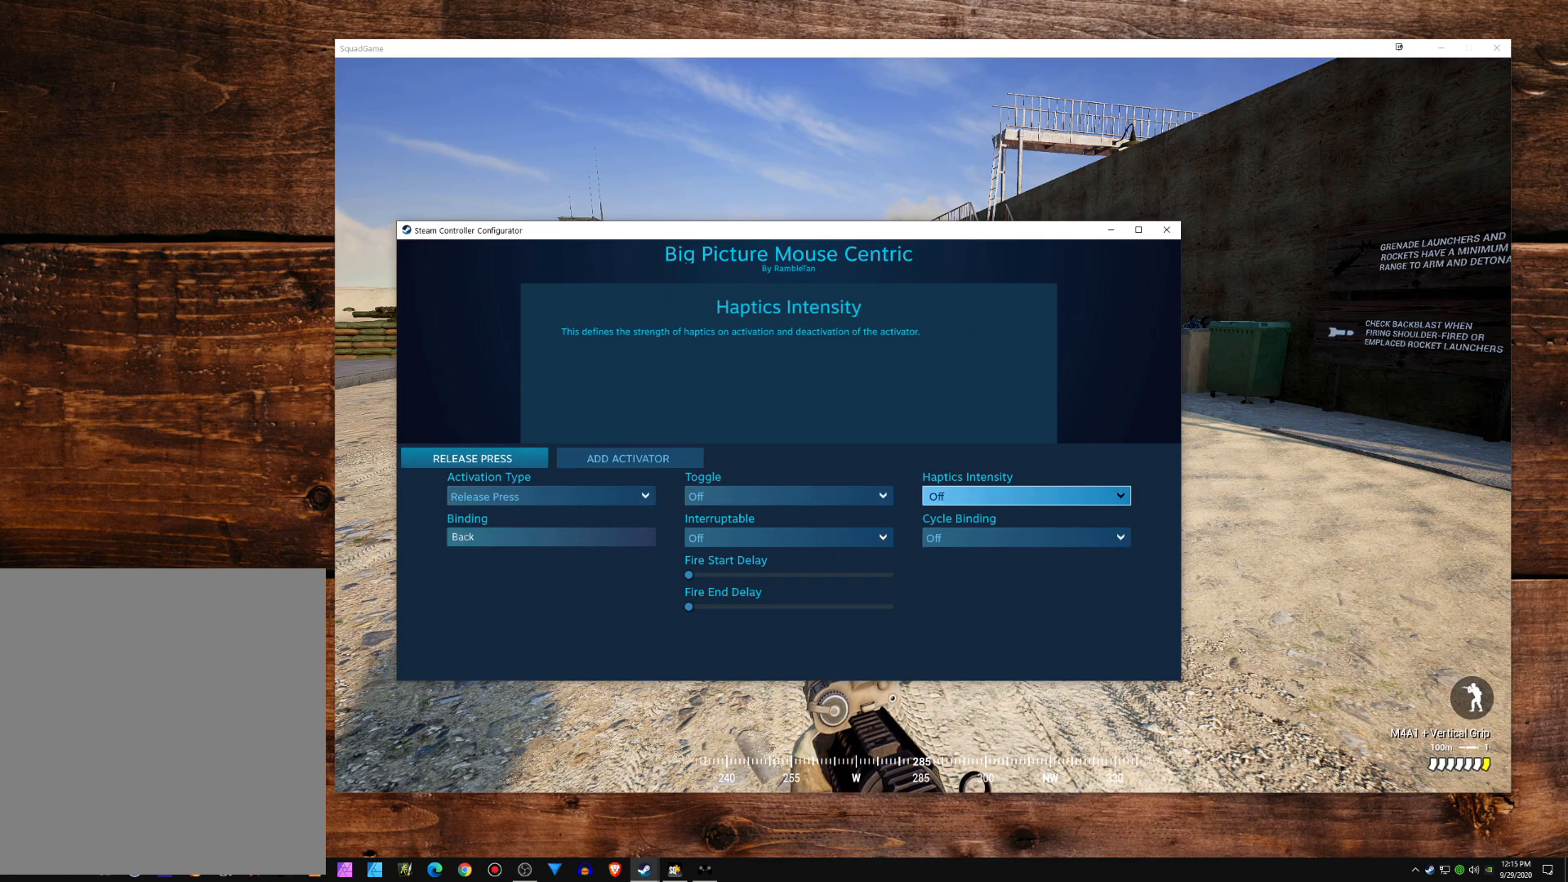
{"buttons": [], "left_stick": "center", "events": []}
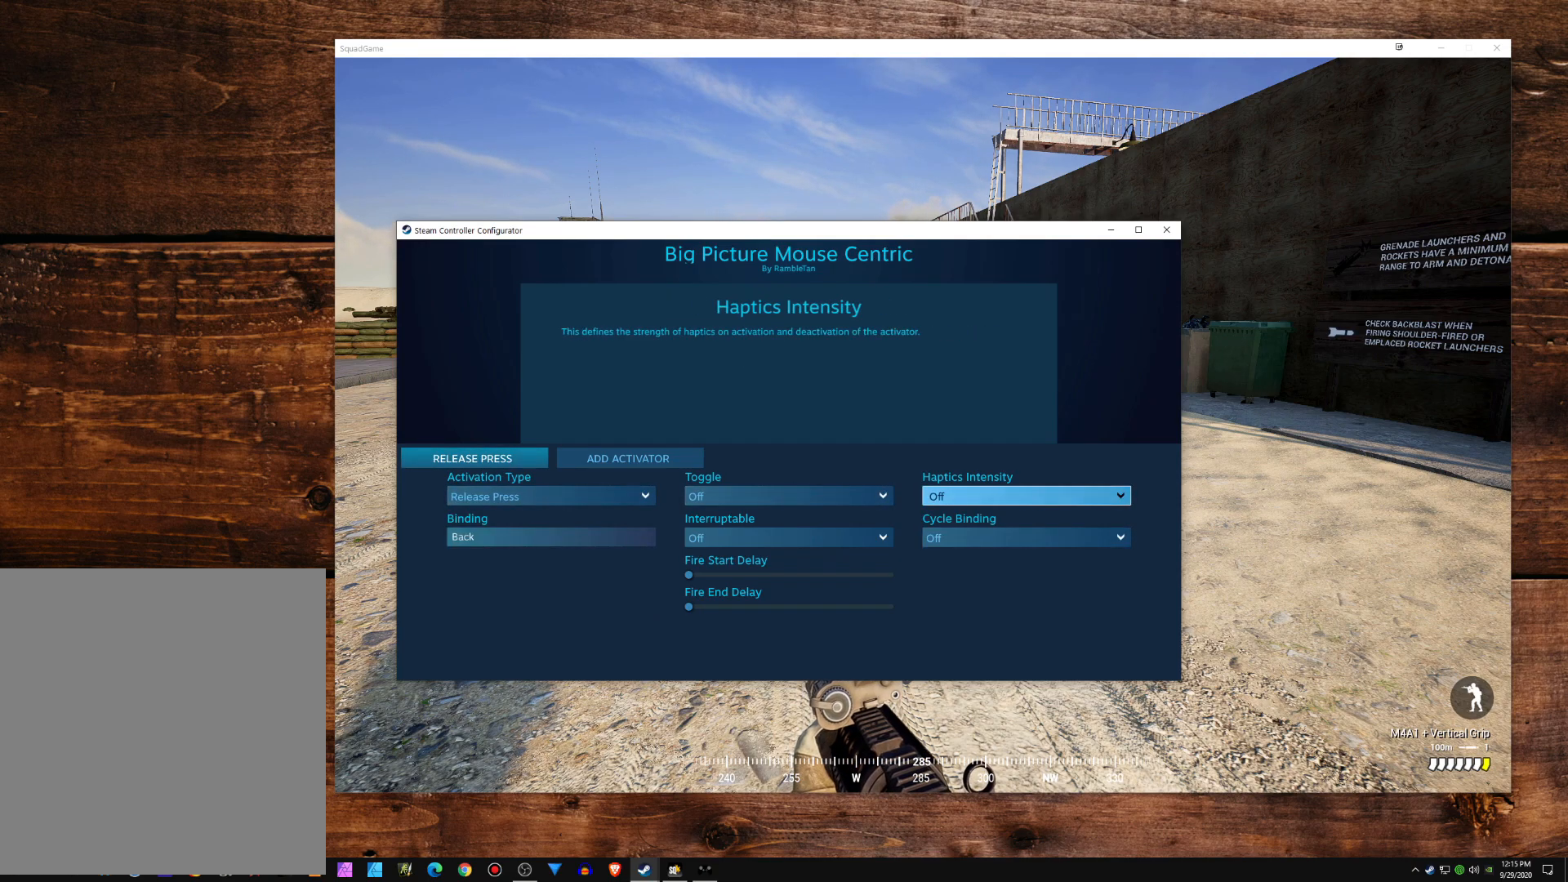
{"buttons": [], "left_stick": "center", "events": []}
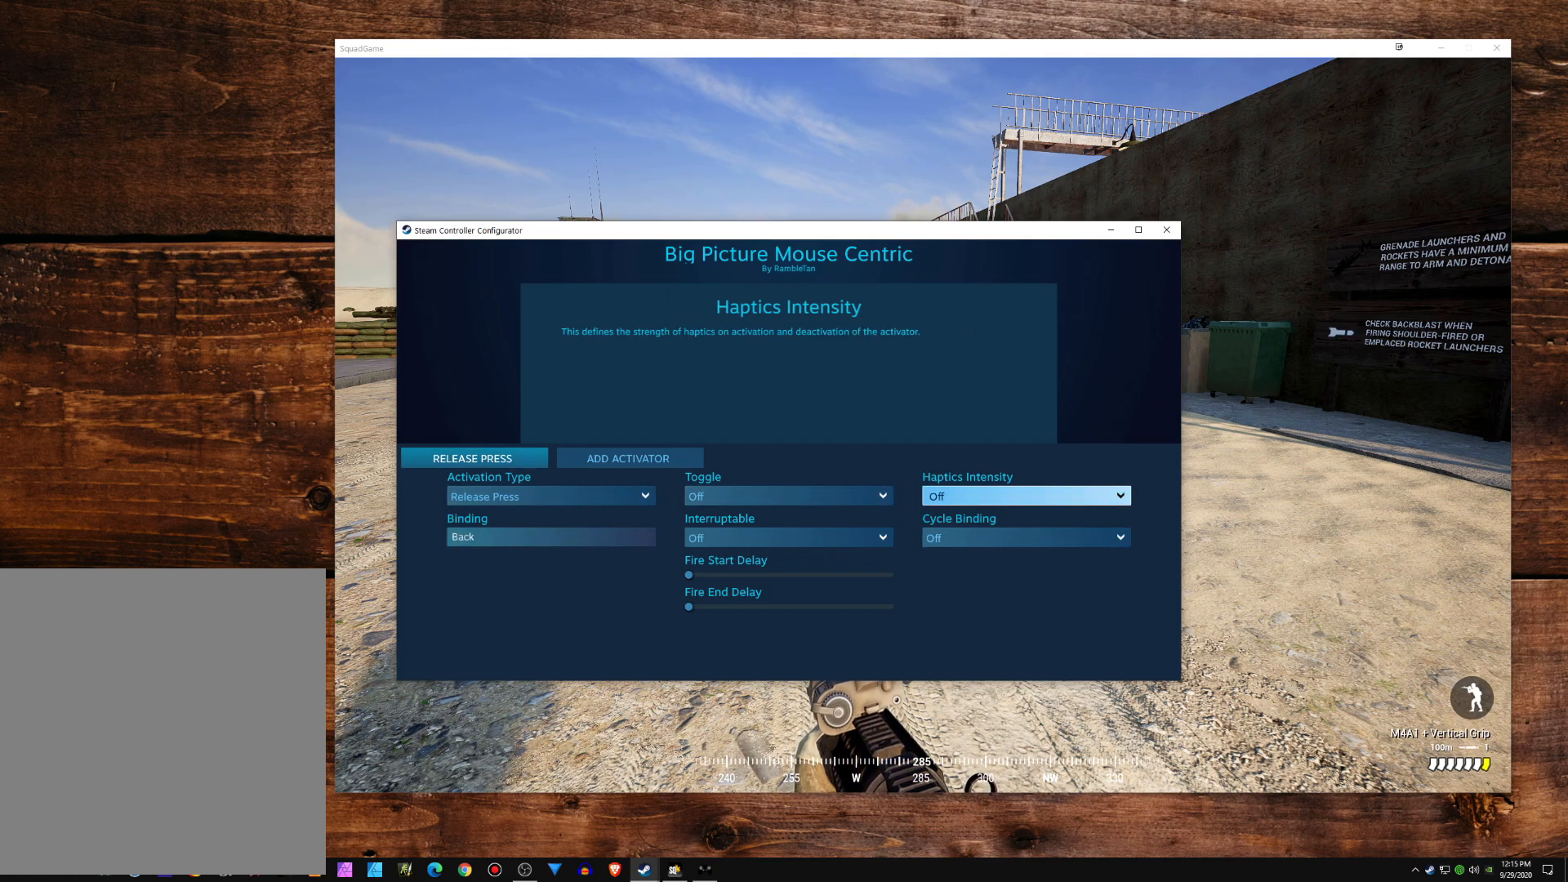
{"buttons": [], "left_stick": "center", "events": [[250, "B", "down"], [383, "B", "up"]]}
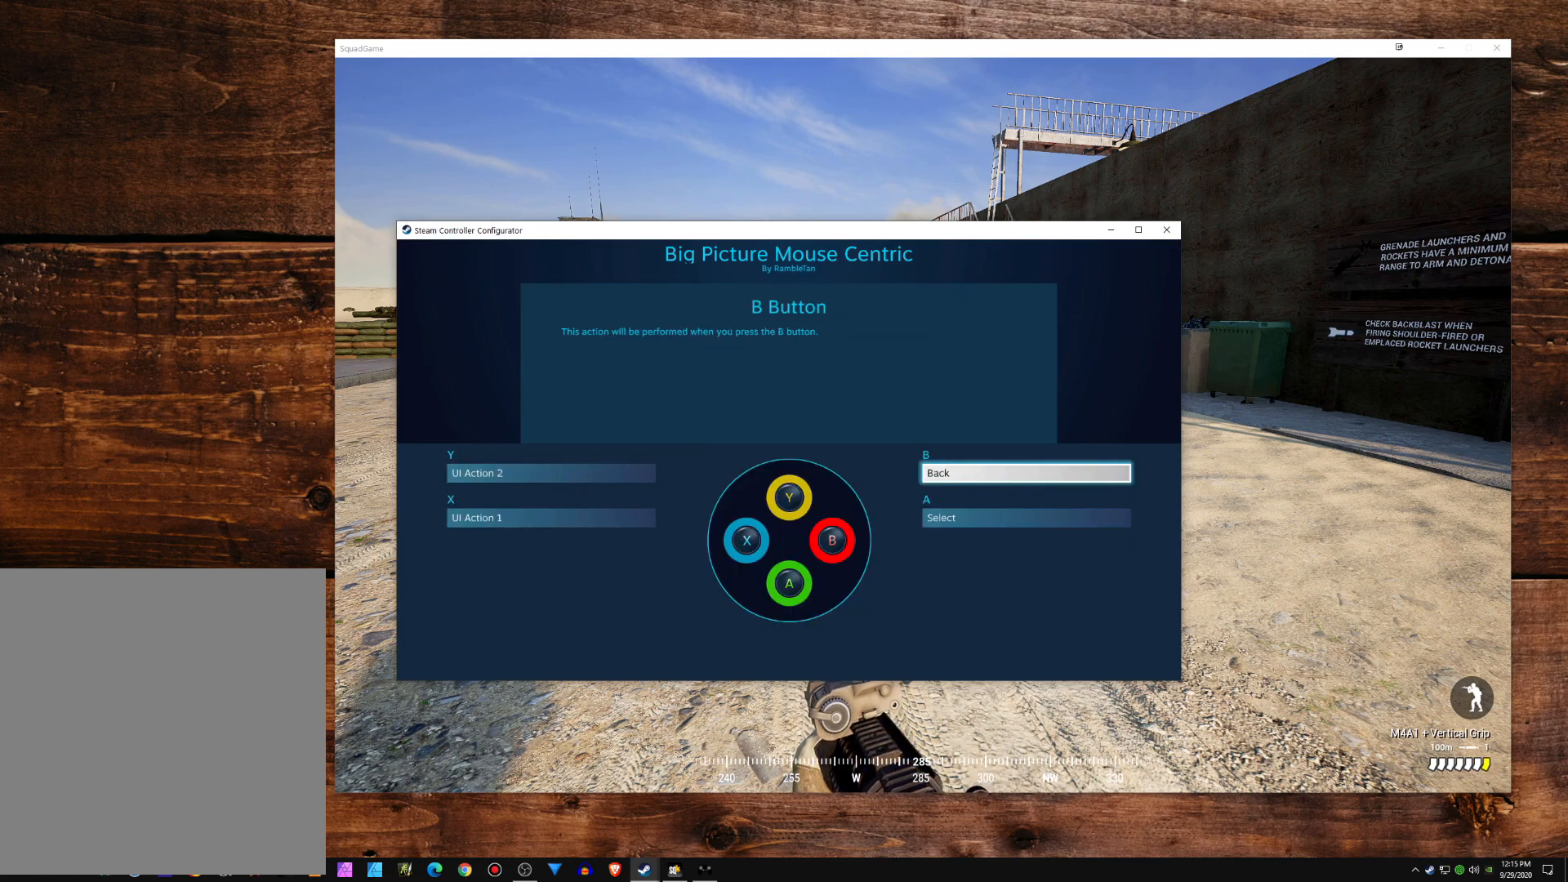
{"buttons": [], "left_stick": "center", "events": []}
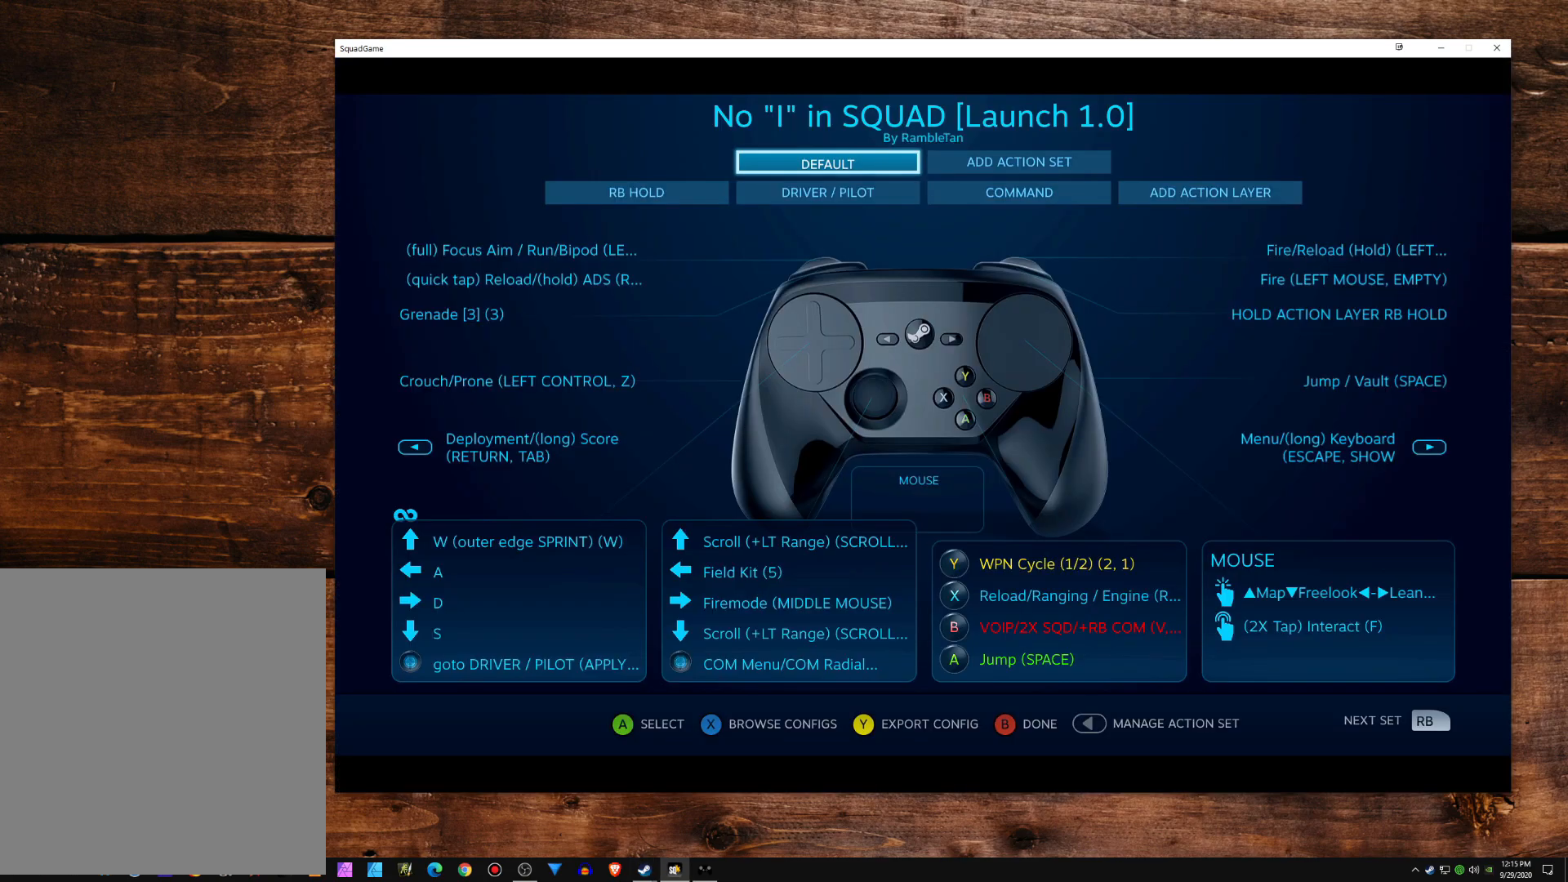
{"buttons": [], "left_stick": "center", "events": []}
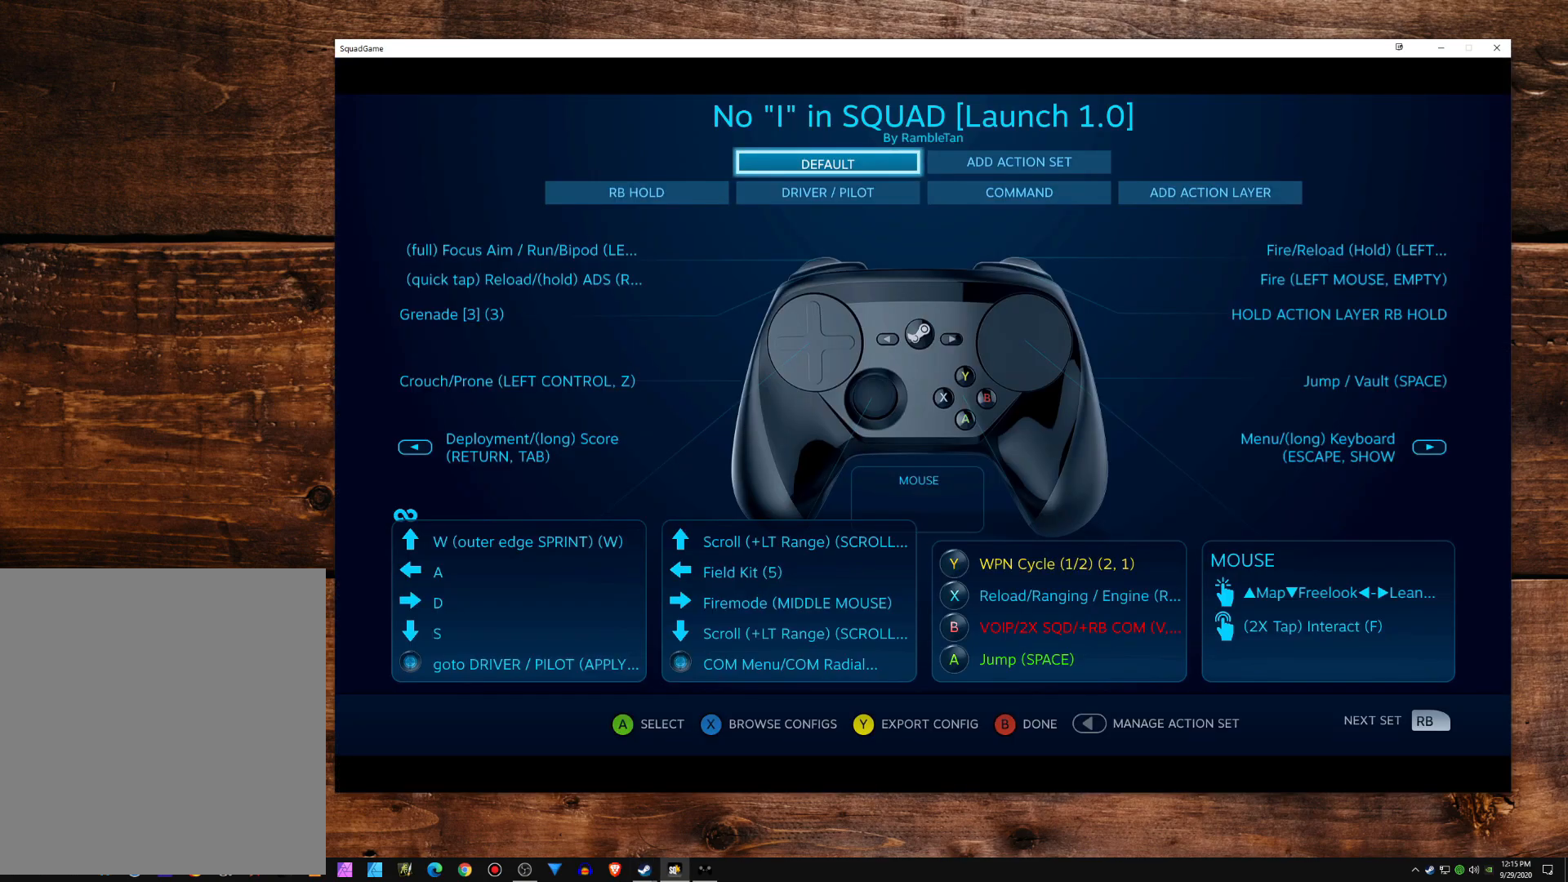
{"buttons": [], "left_stick": "center", "events": []}
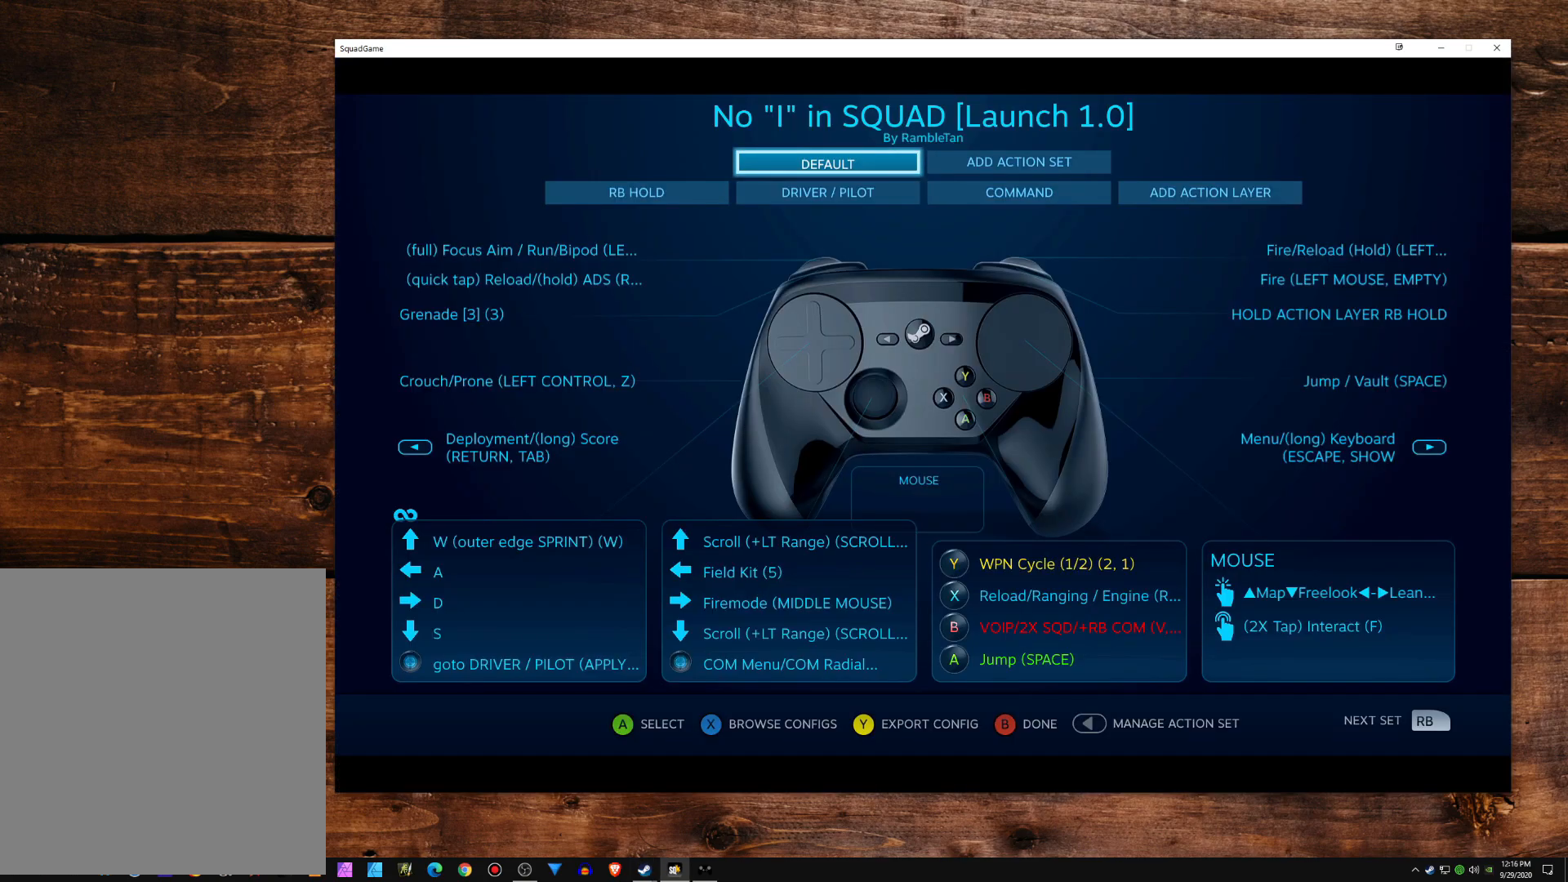
{"buttons": ["B"], "left_stick": "center", "events": [[133, "B", "down"]]}
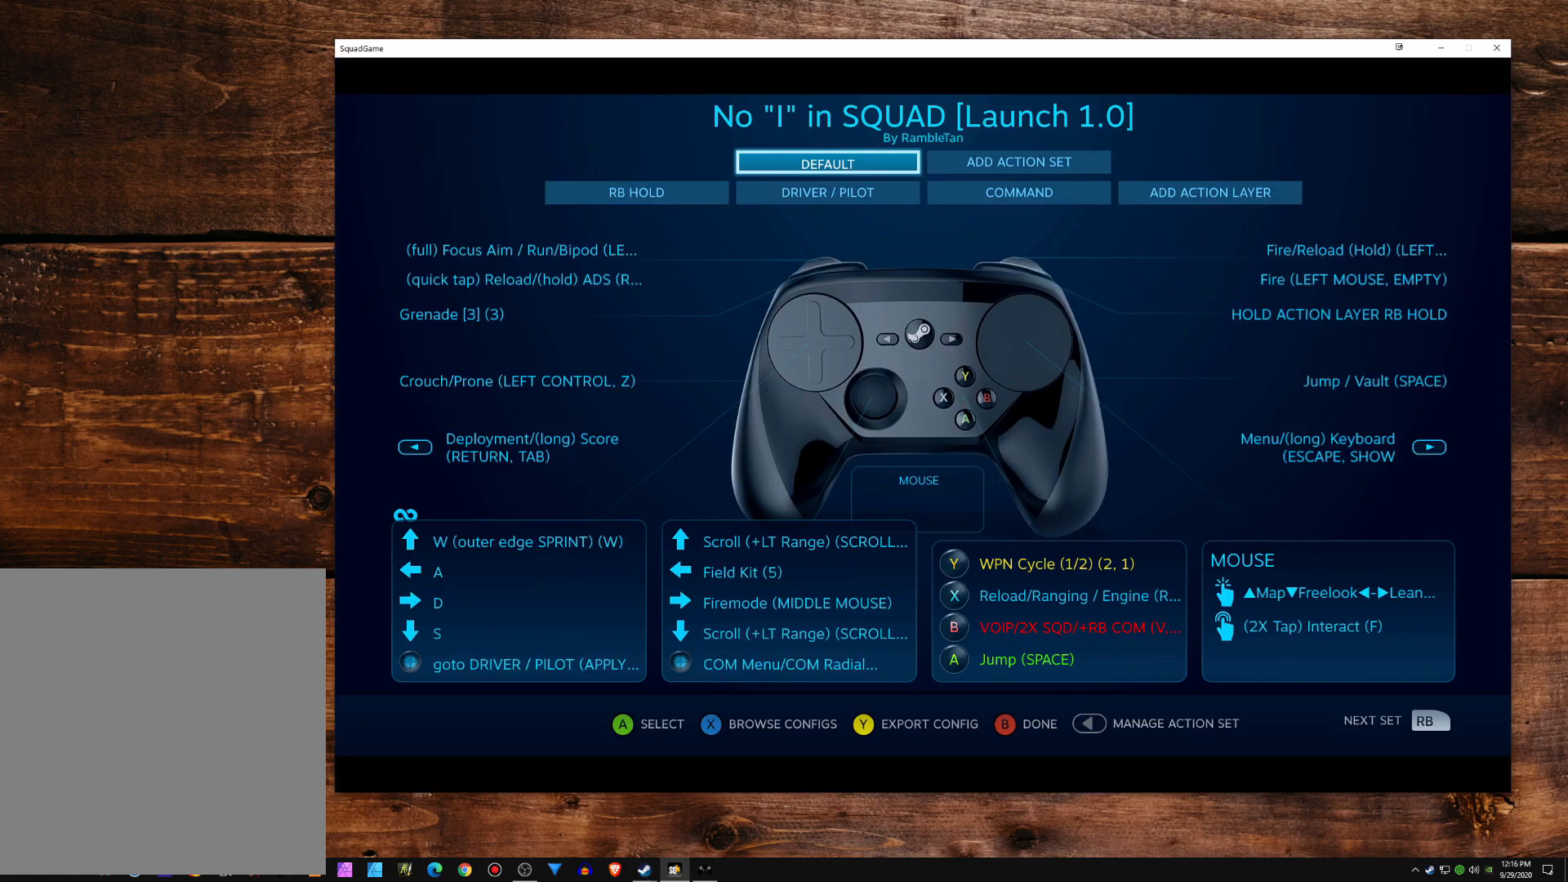
{"buttons": ["B"], "left_stick": "center", "events": []}
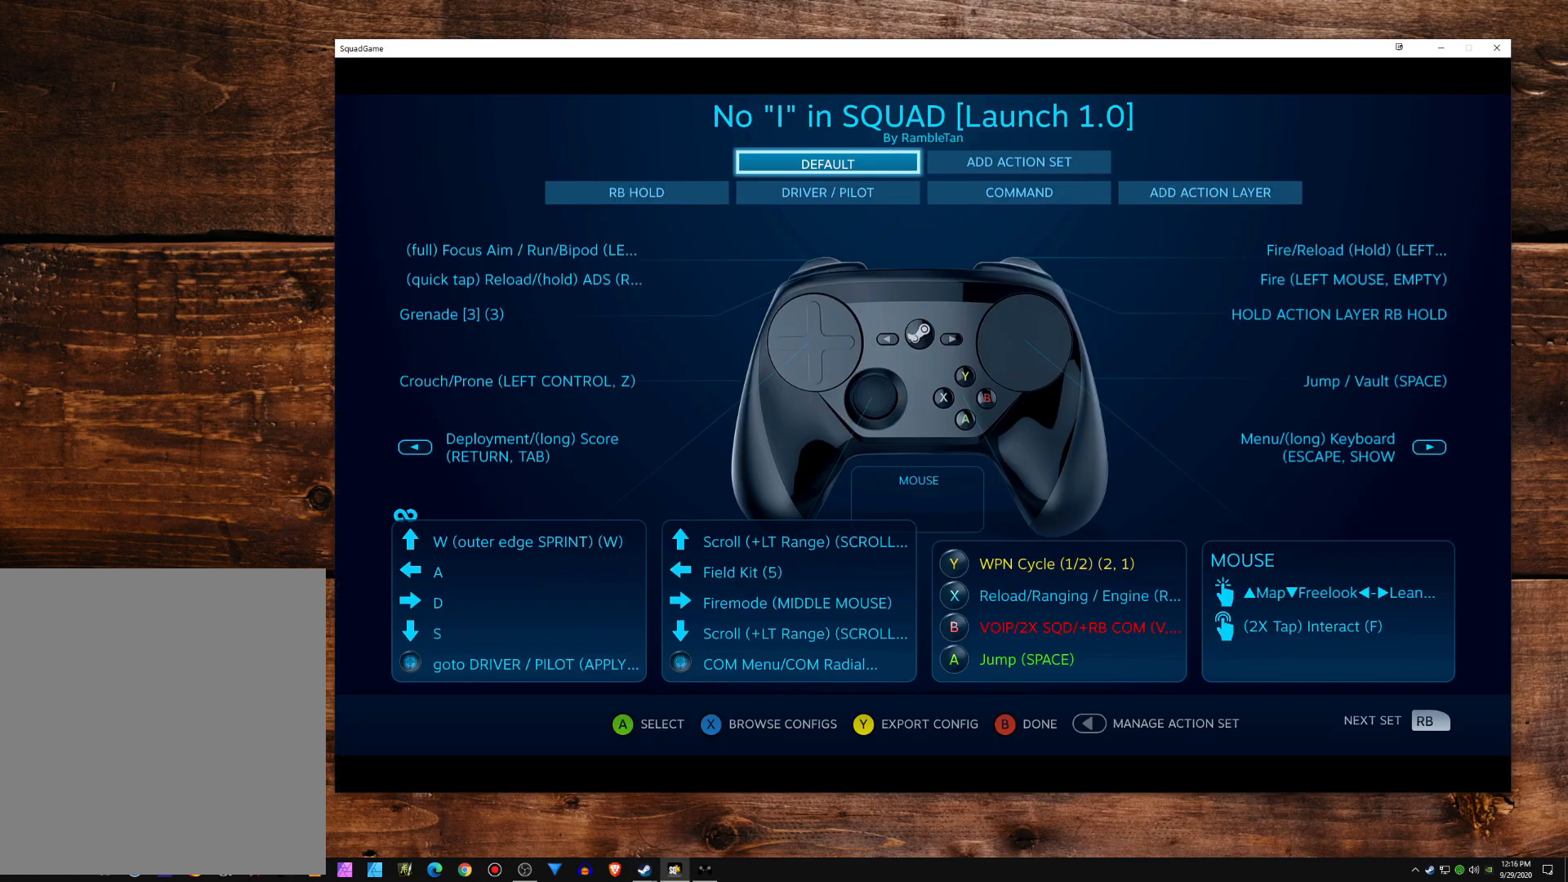
{"buttons": ["B"], "left_stick": "center", "events": []}
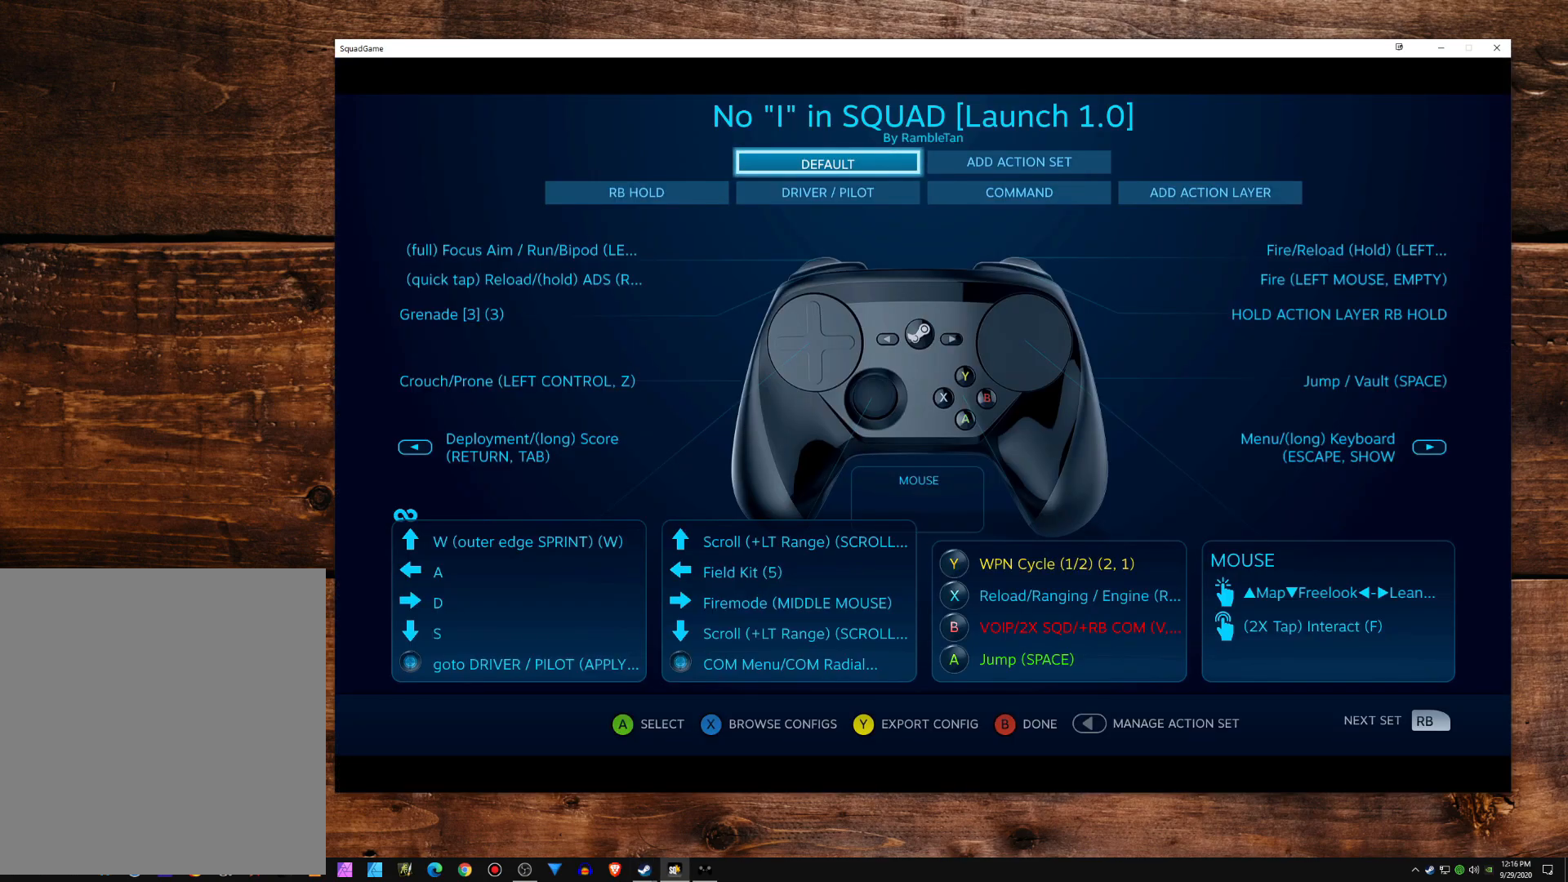
{"buttons": ["B"], "left_stick": "center", "events": []}
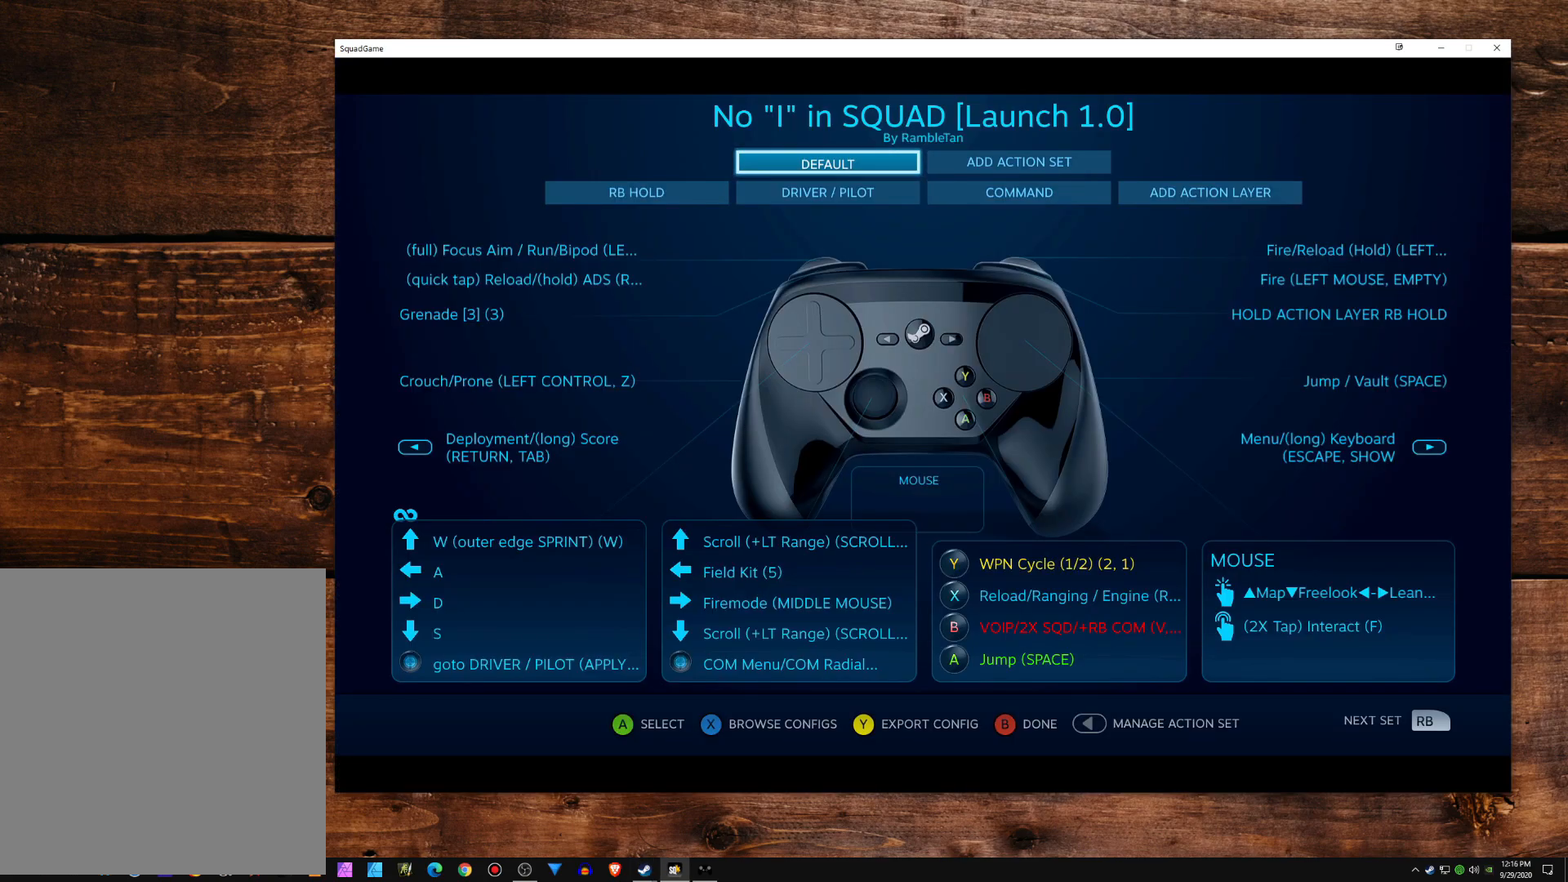
{"buttons": ["B"], "left_stick": "center", "events": []}
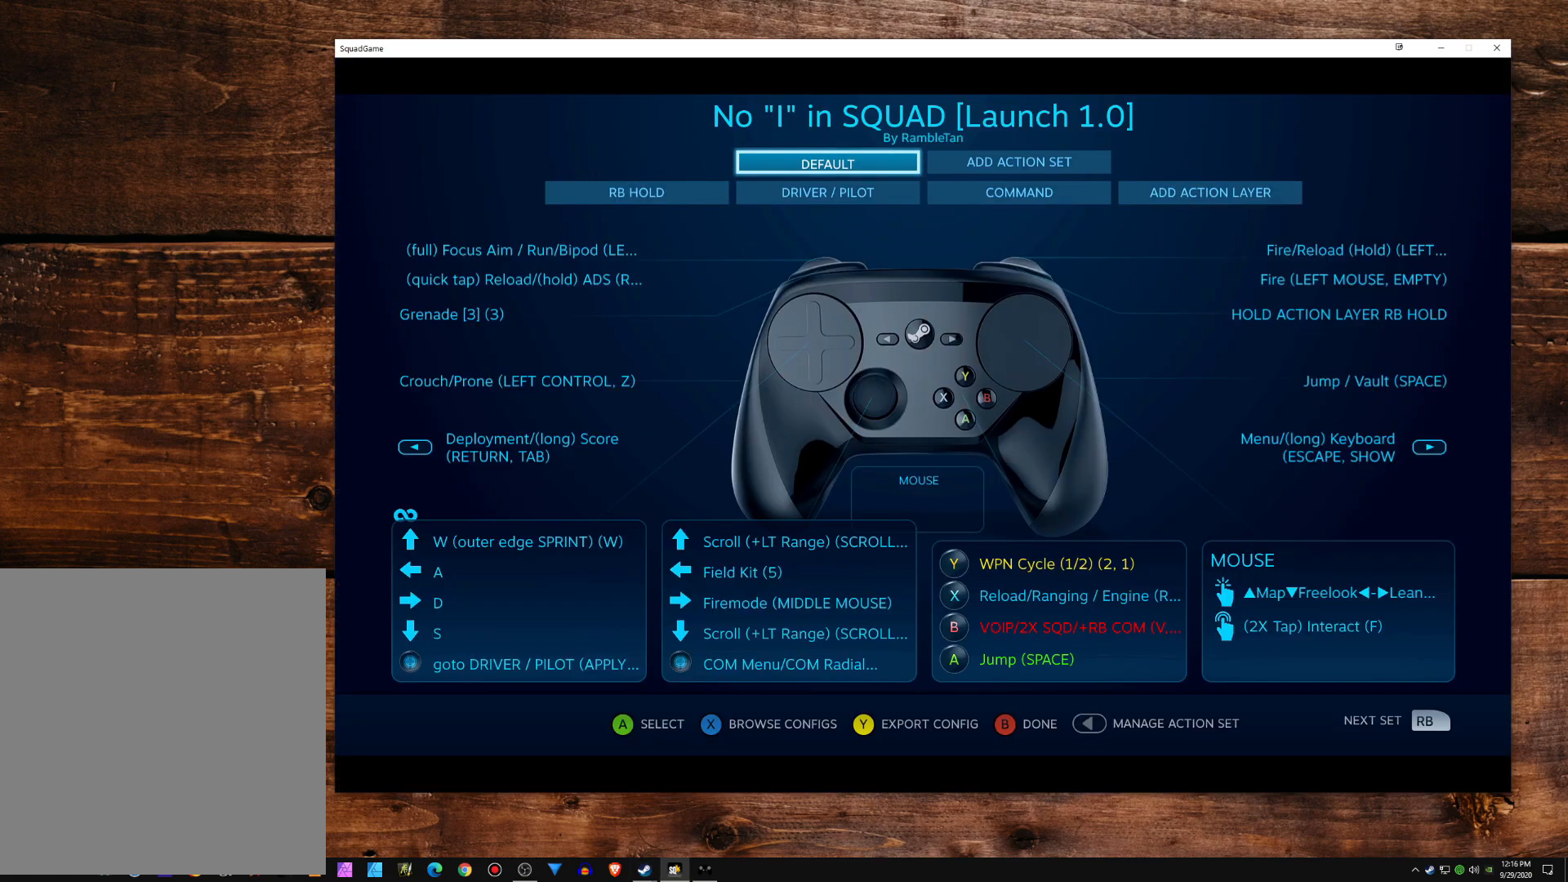
{"buttons": [], "left_stick": "center", "events": [[500, "B", "up"]]}
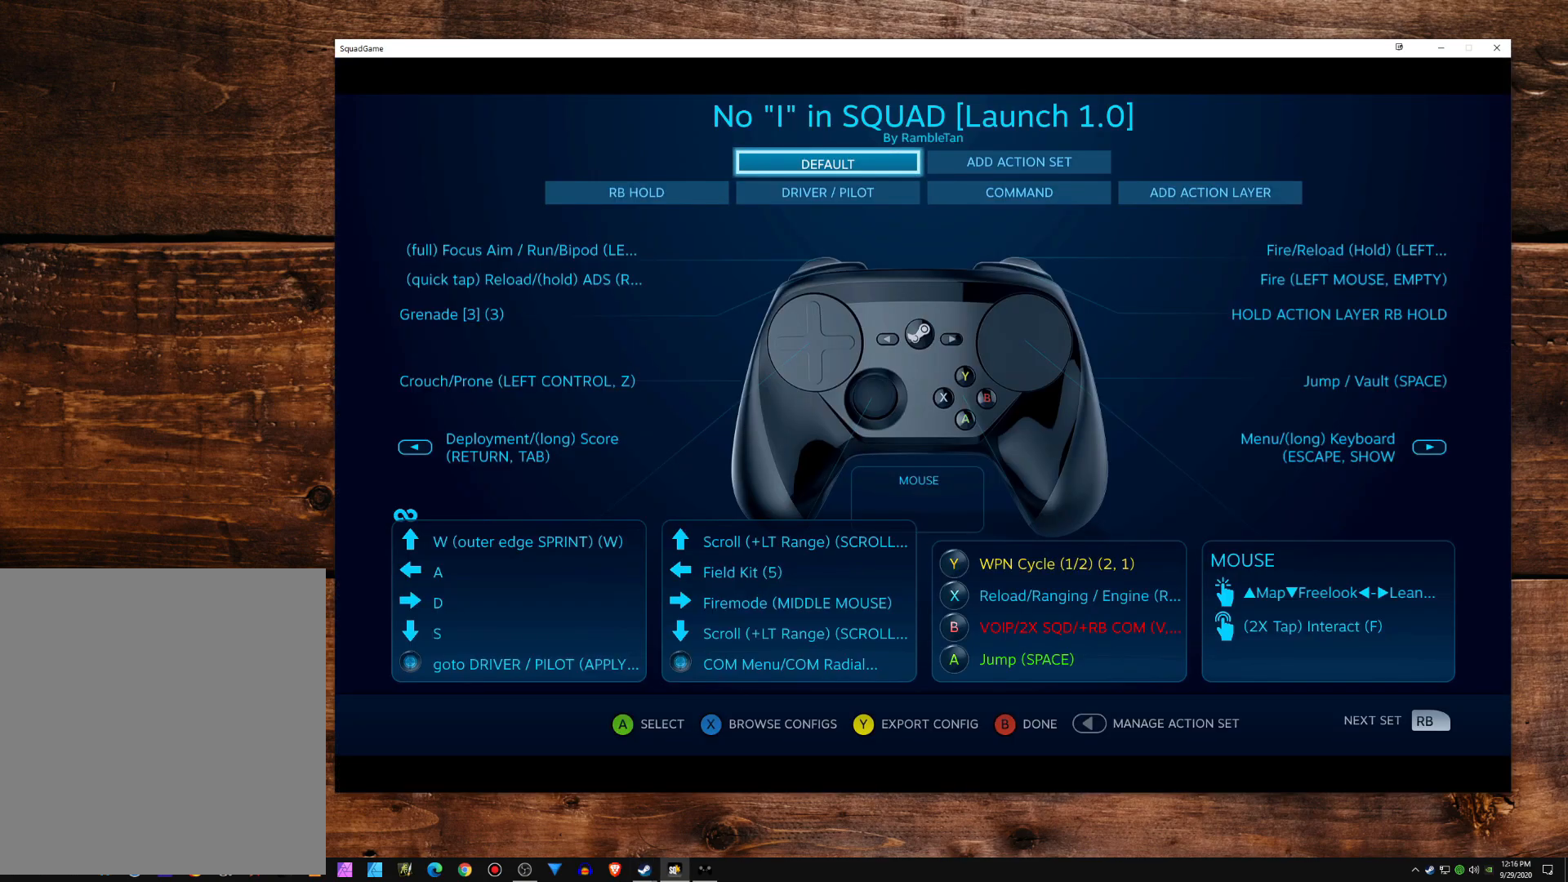
{"buttons": [], "left_stick": "center", "events": []}
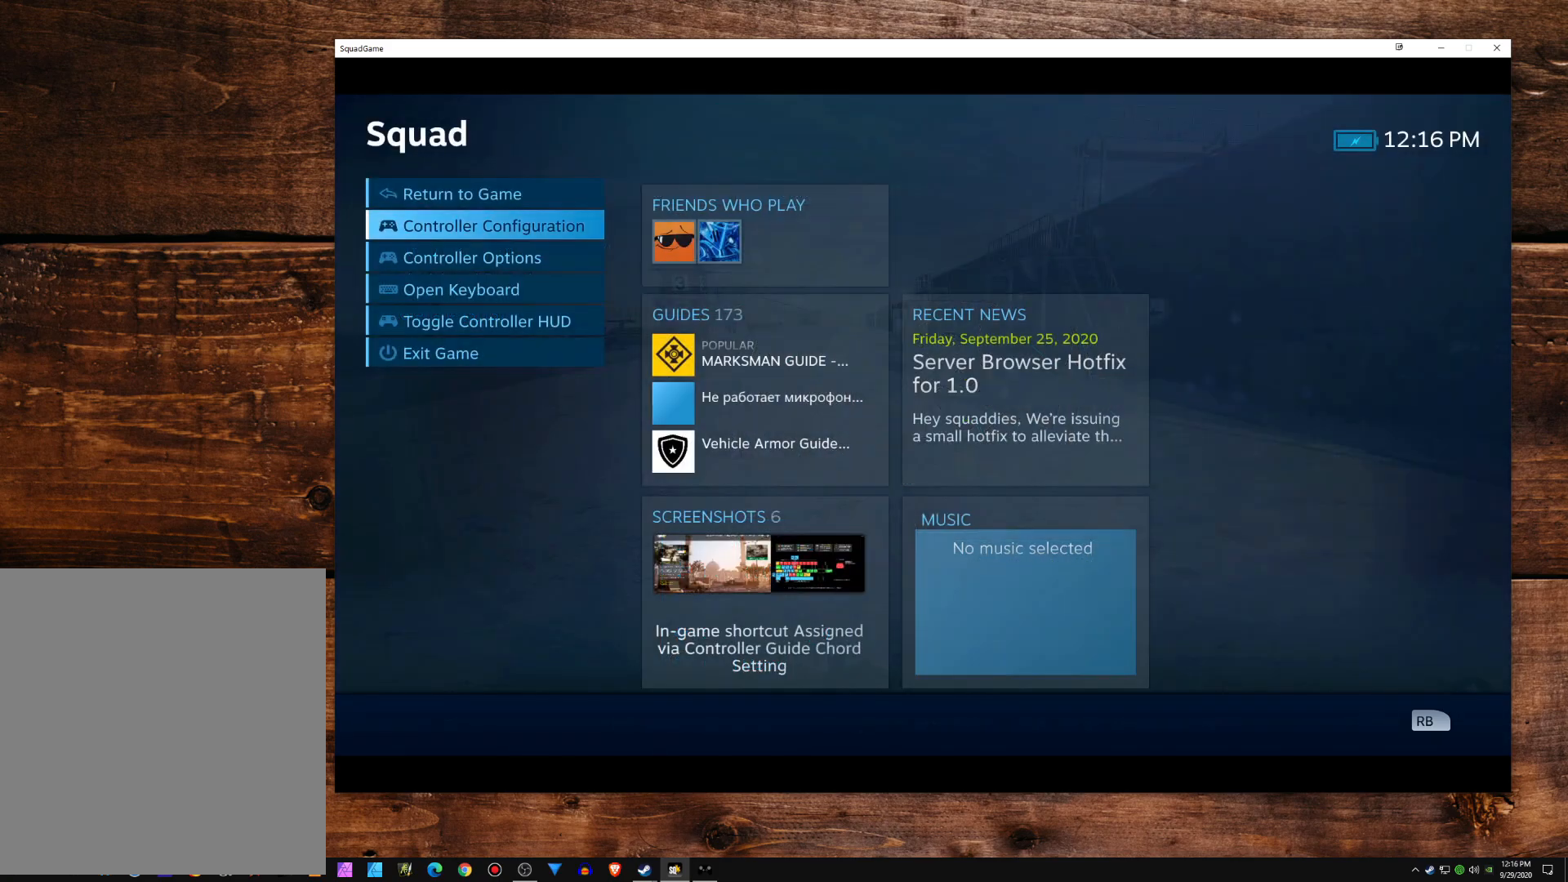
{"buttons": ["B"], "left_stick": "center", "events": [[417, "B", "down"]]}
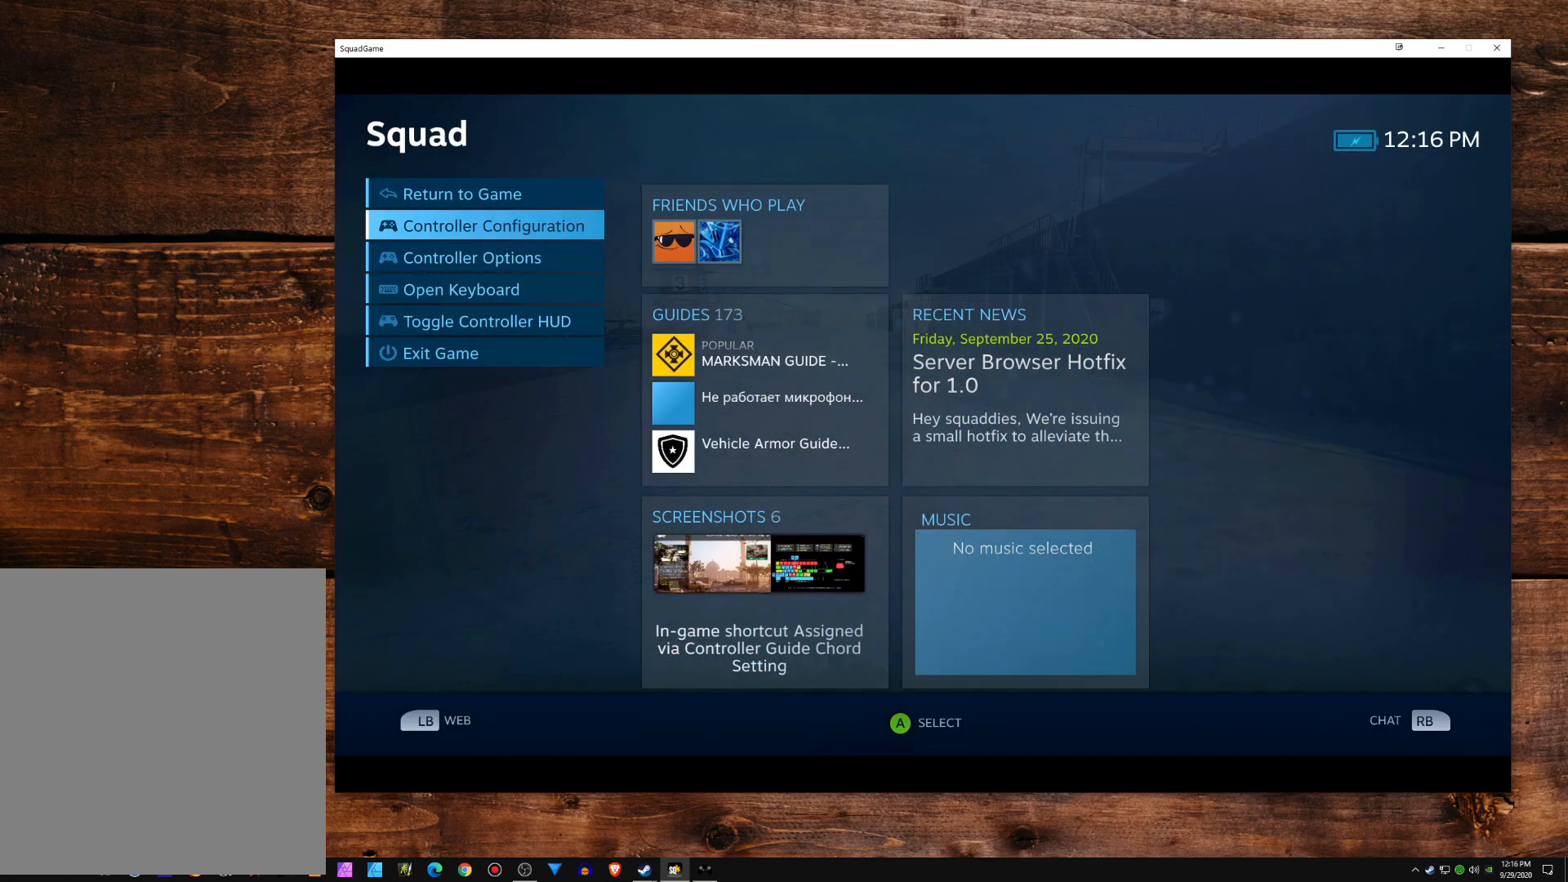
{"buttons": ["B"], "left_stick": "center", "events": []}
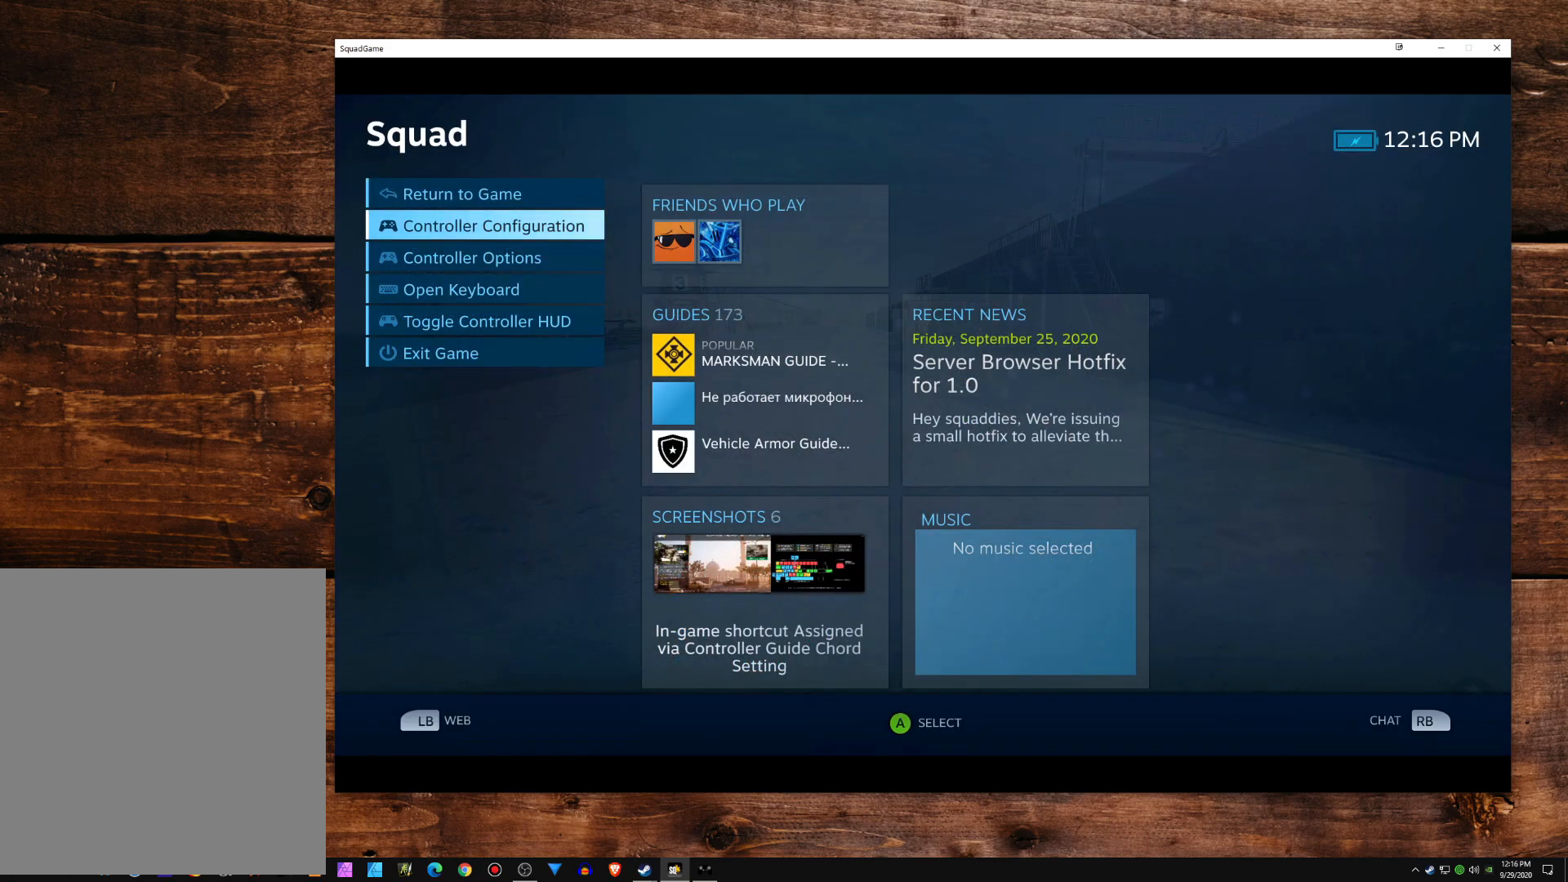
{"buttons": ["B"], "left_stick": "center", "events": []}
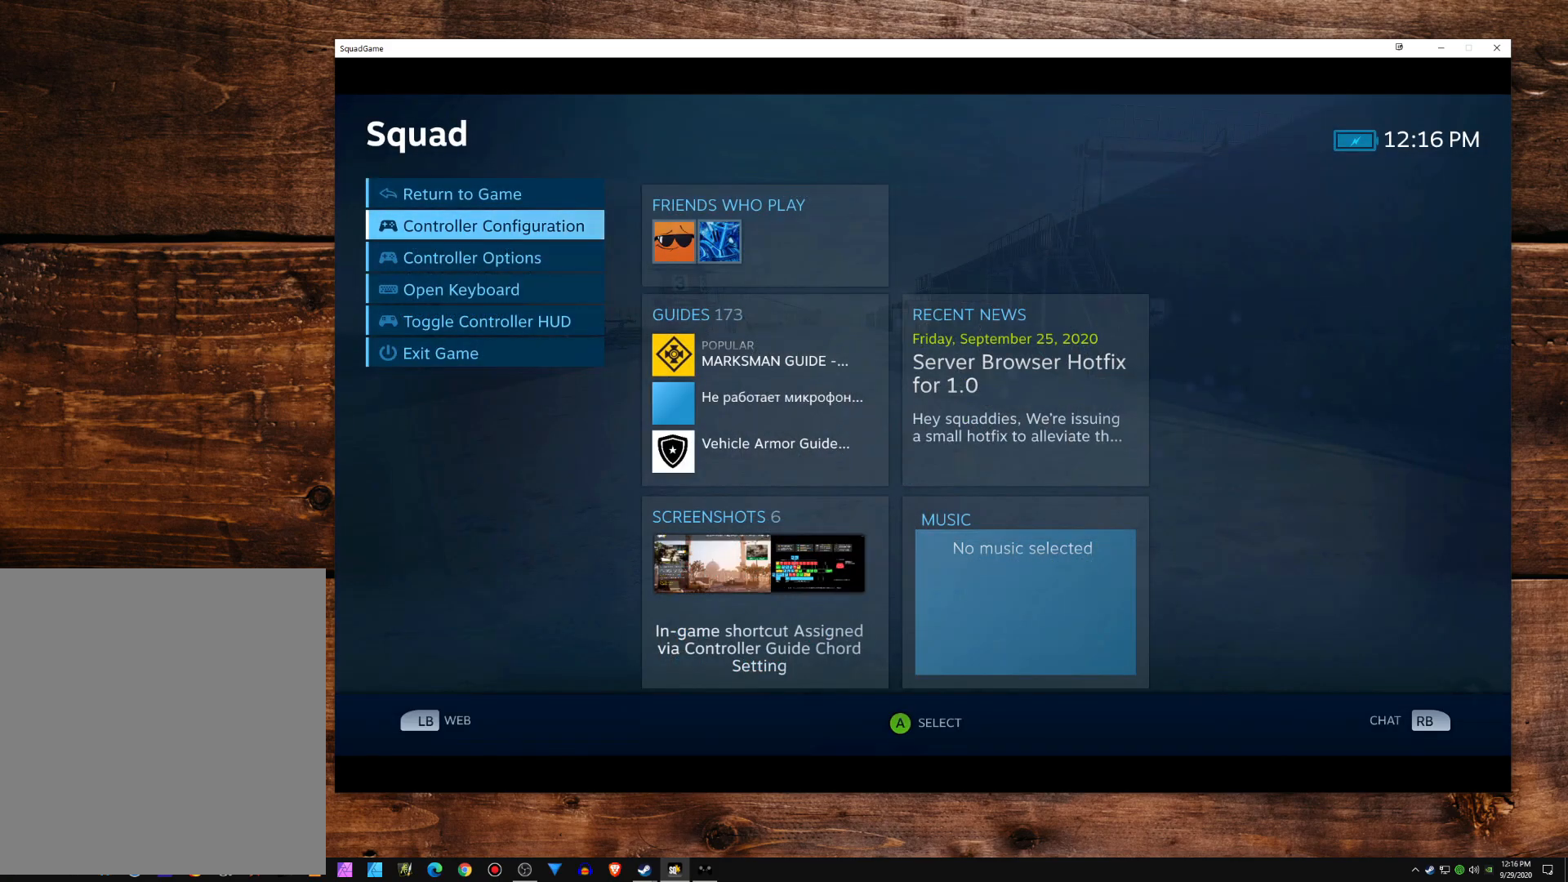
{"buttons": [], "left_stick": "center", "events": [[467, "B", "up"]]}